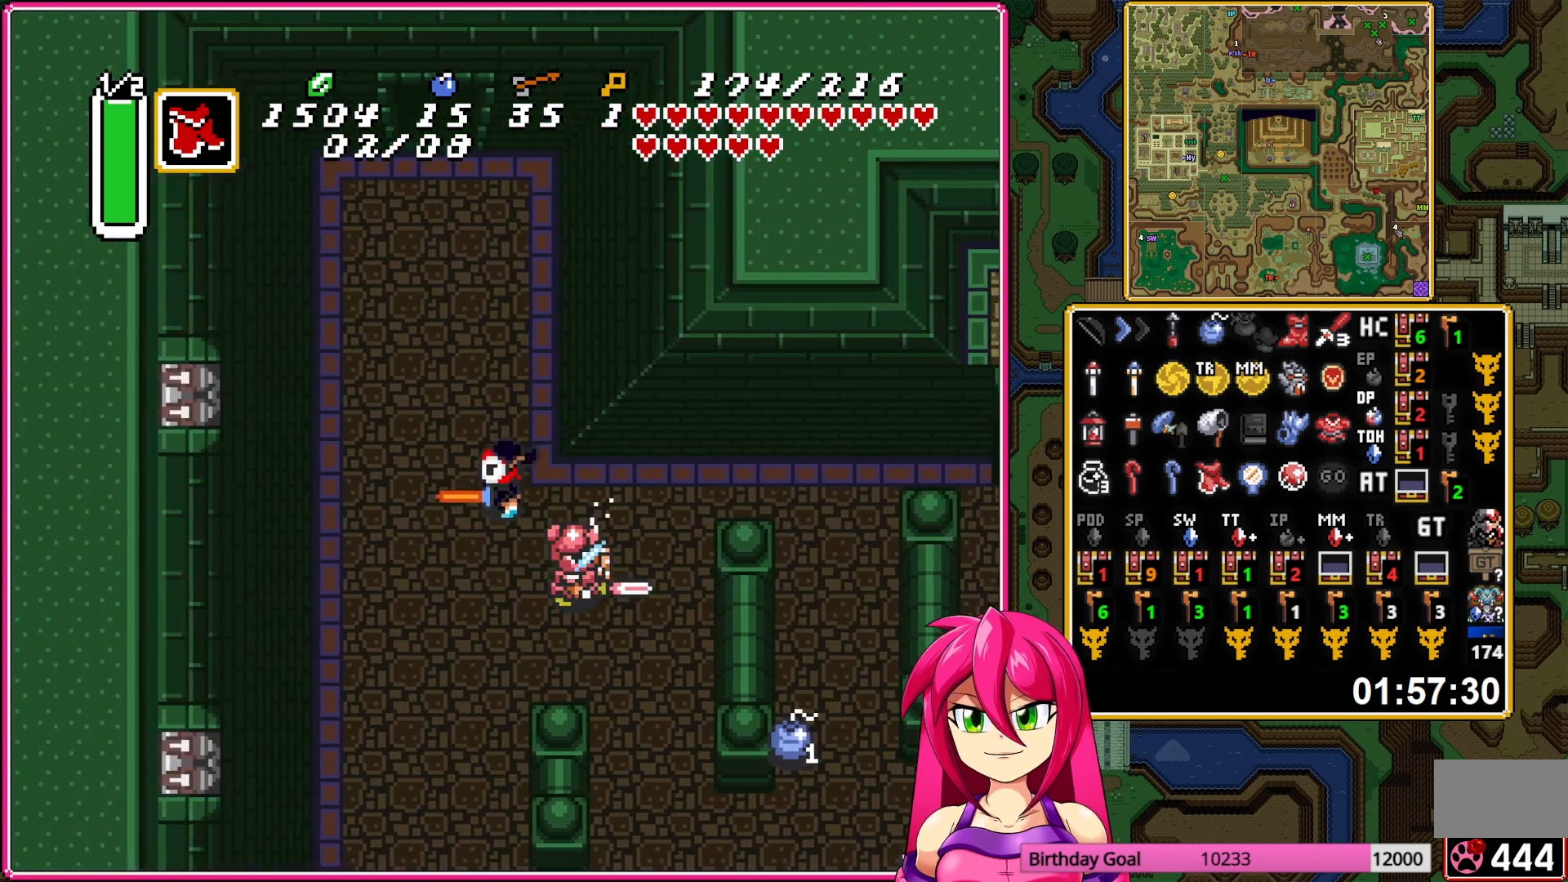
Gameplay with a controller (Nintendo layout); each line is a JSON object with the inputs held at the frame after it. "events" lists button and stick changes between this image and that frame as [ms after this image, input, new state], when the widget could be followed in between. Not read: L3 R3.
{"buttons": ["A"], "events": [[150, "DPAD_UP", "up"]]}
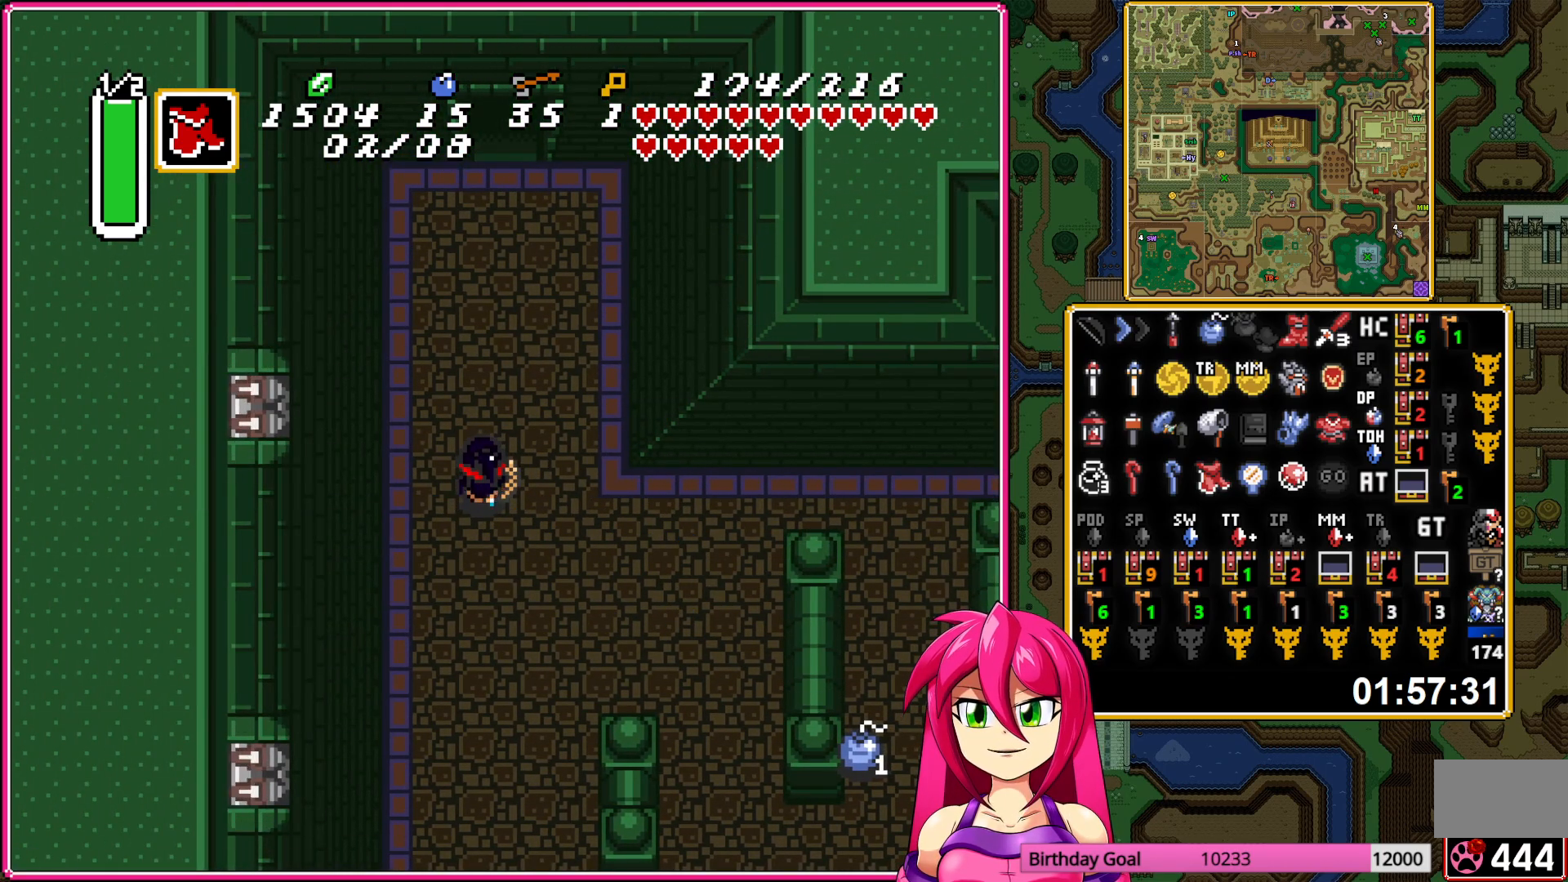
{"buttons": ["A"], "events": []}
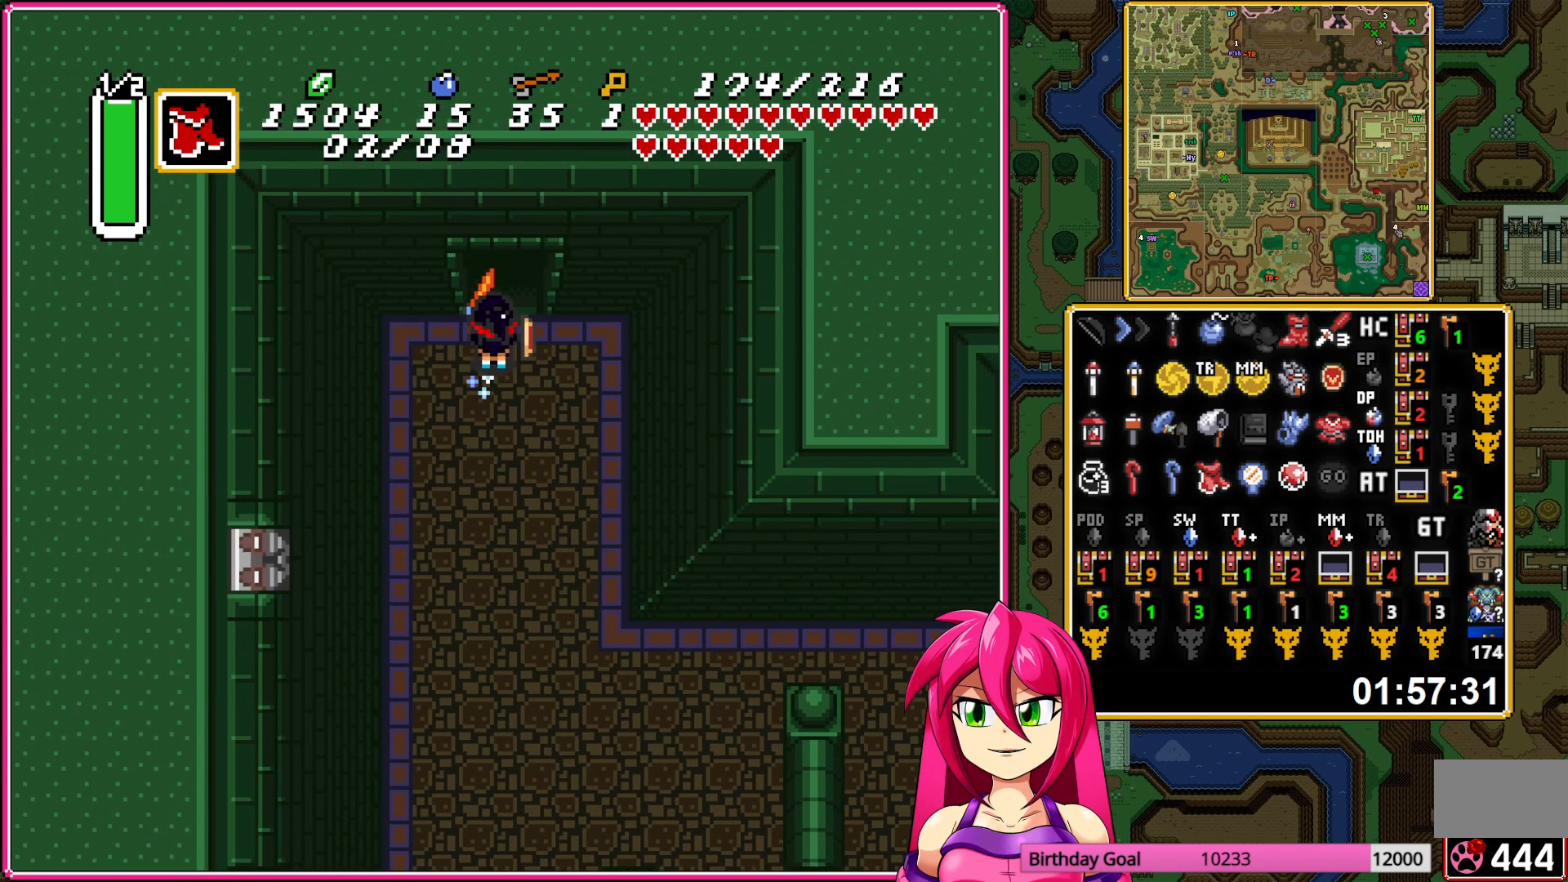
{"buttons": ["A"], "events": []}
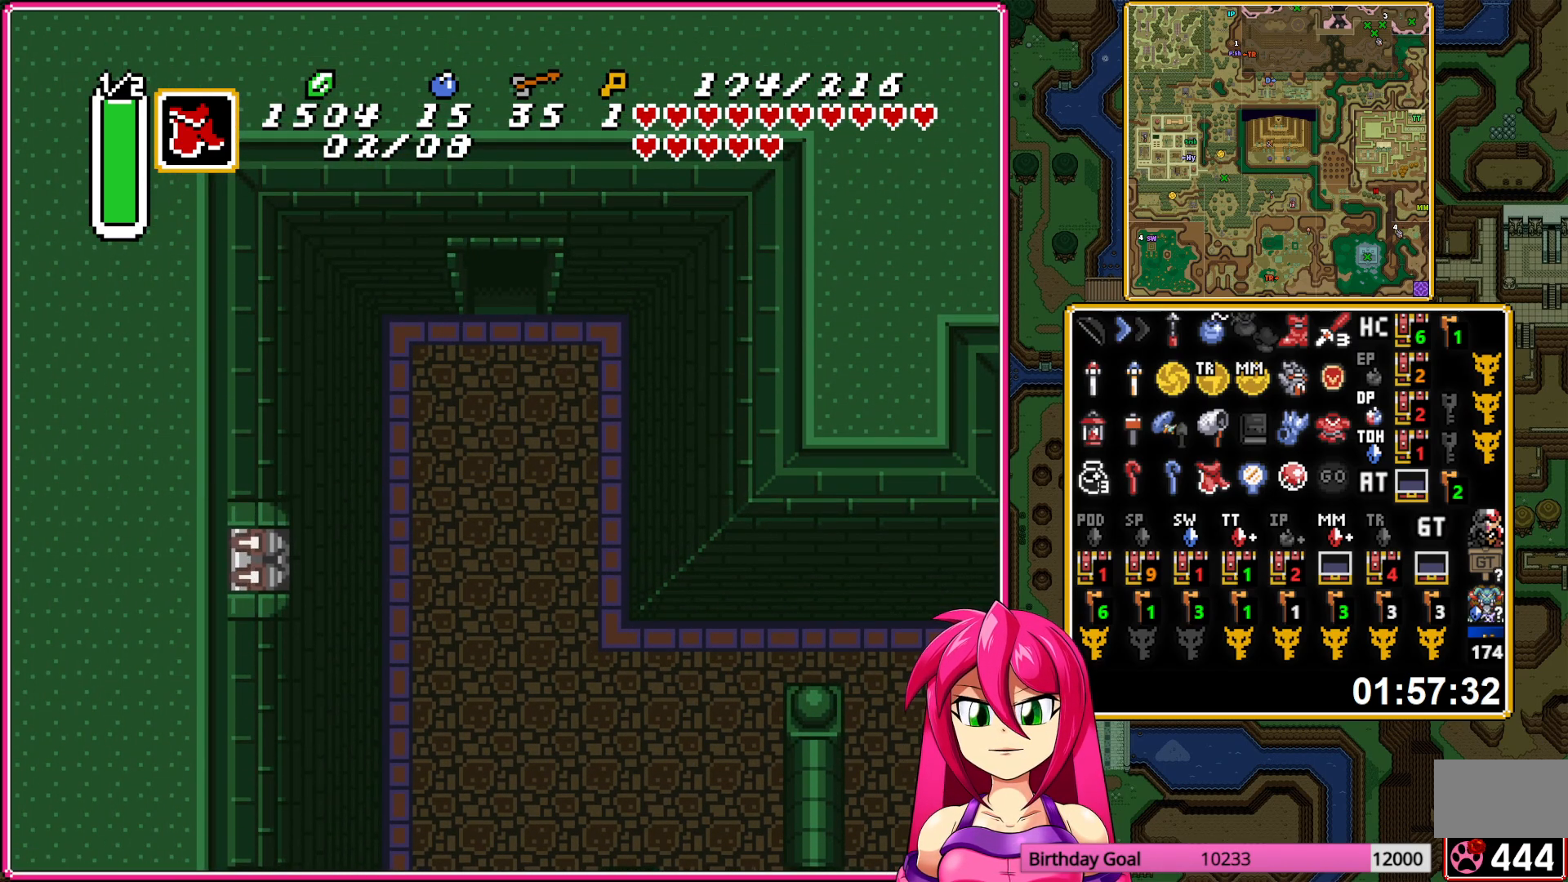
{"buttons": ["DPAD_UP"], "events": [[400, "DPAD_UP", "down"], [433, "A", "up"]]}
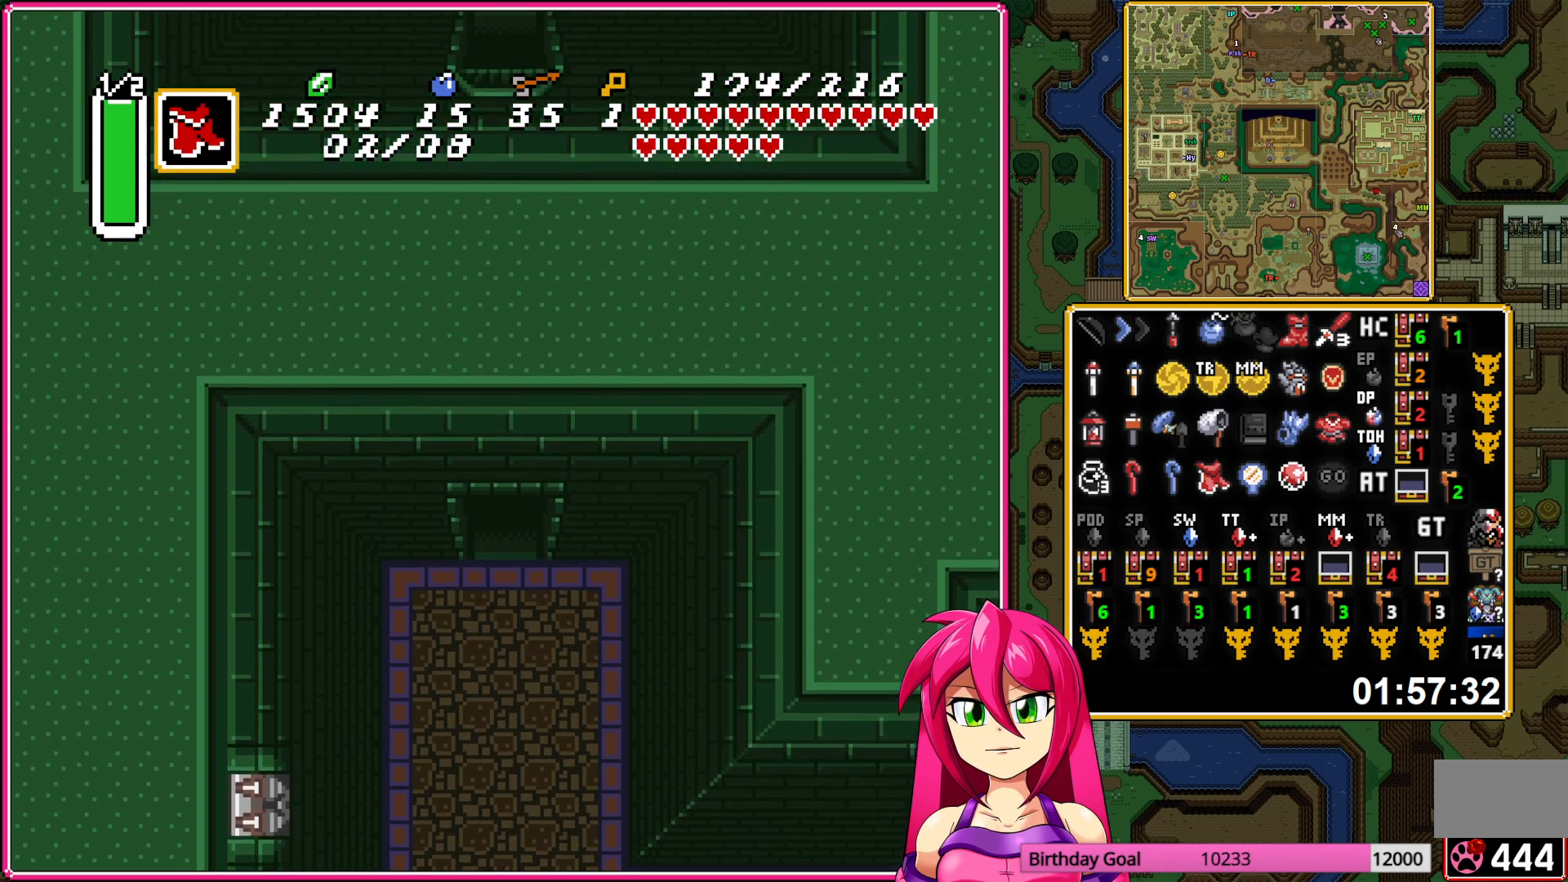
{"buttons": ["DPAD_UP"], "events": []}
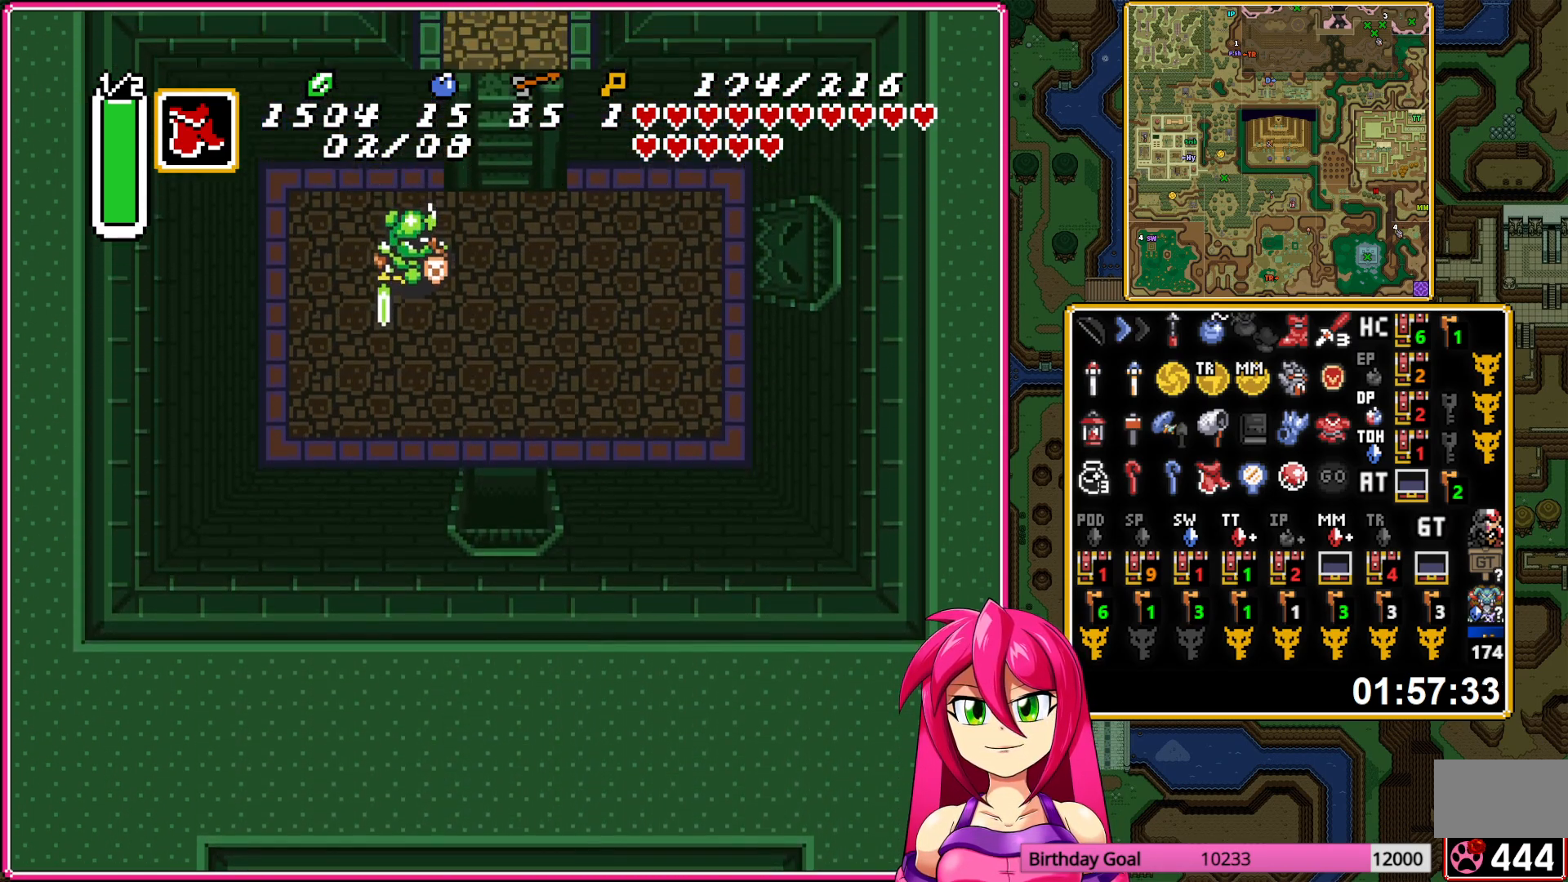
{"buttons": ["DPAD_UP", "DPAD_LEFT"], "events": [[300, "DPAD_LEFT", "down"]]}
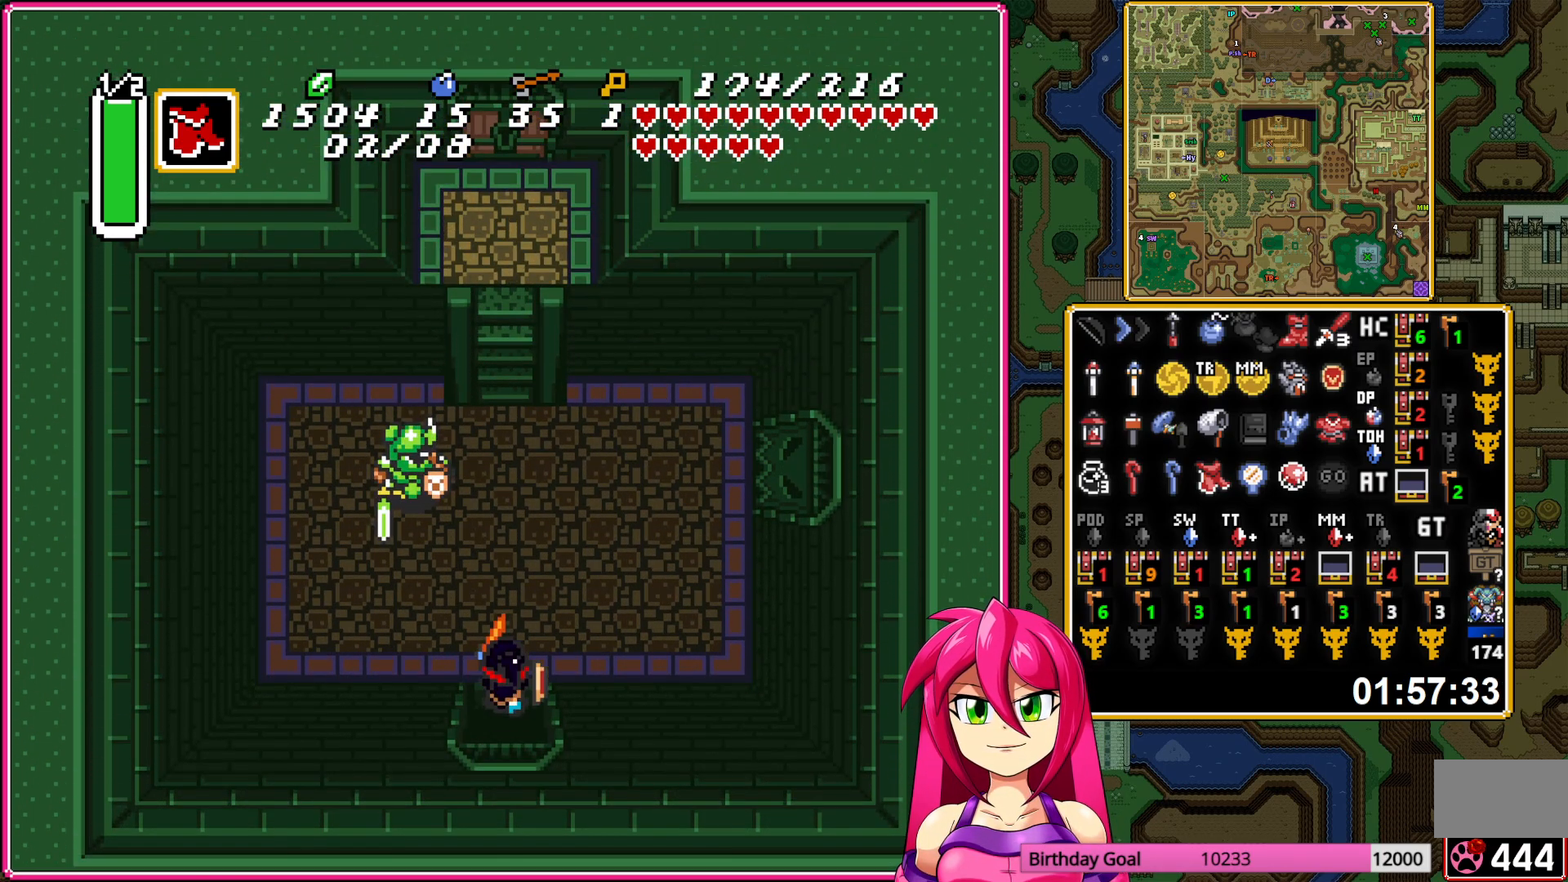
{"buttons": ["B", "DPAD_UP", "DPAD_LEFT"], "events": [[500, "B", "down"]]}
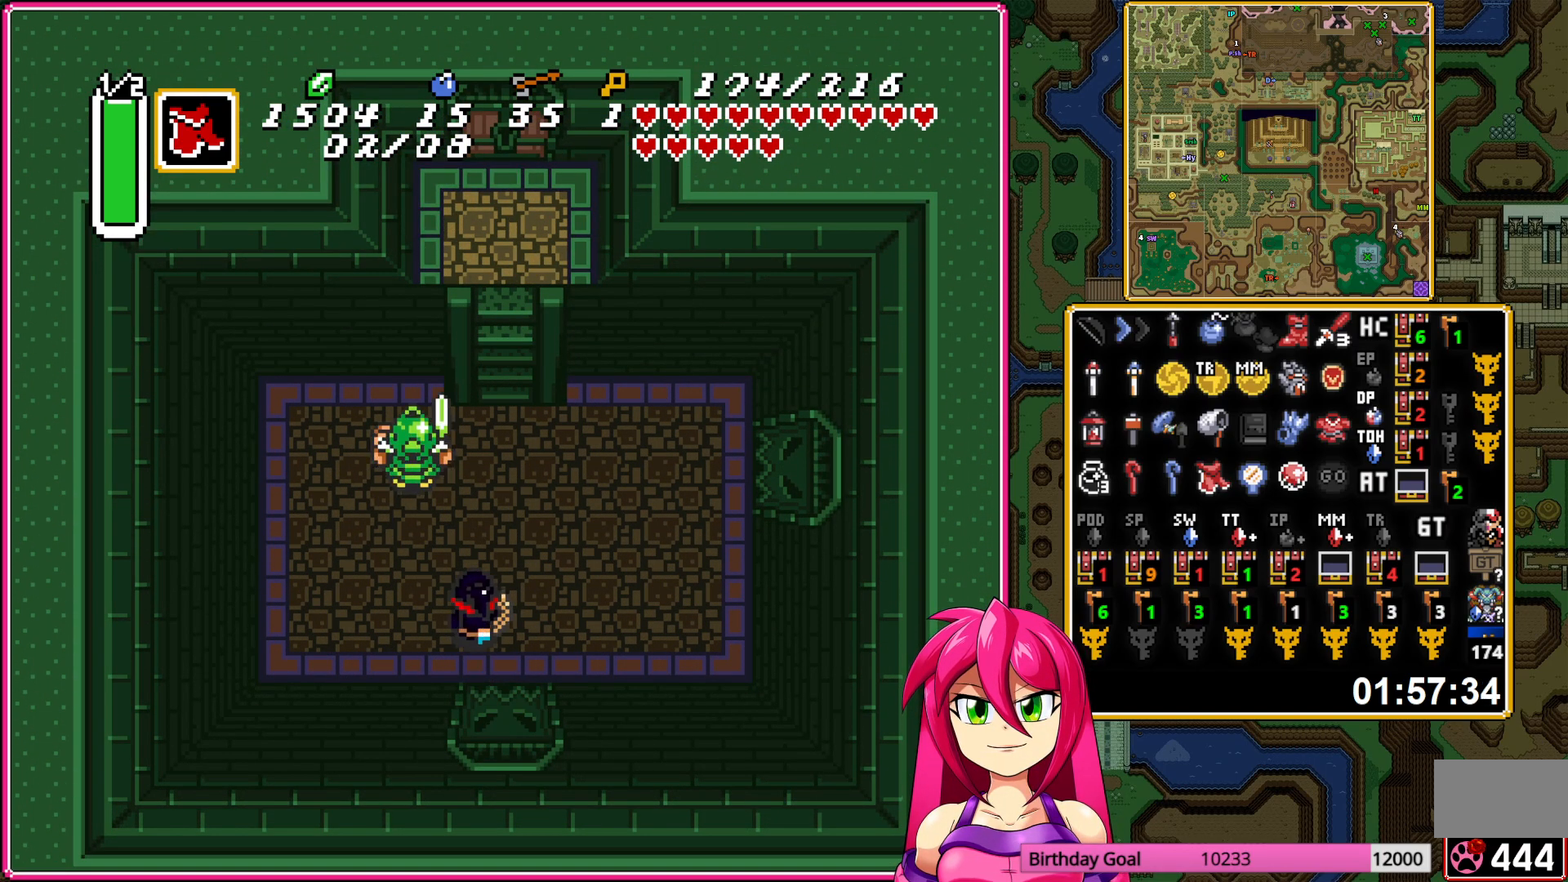
{"buttons": ["B", "DPAD_UP"], "events": [[83, "DPAD_LEFT", "up"], [283, "B", "up"], [400, "B", "down"]]}
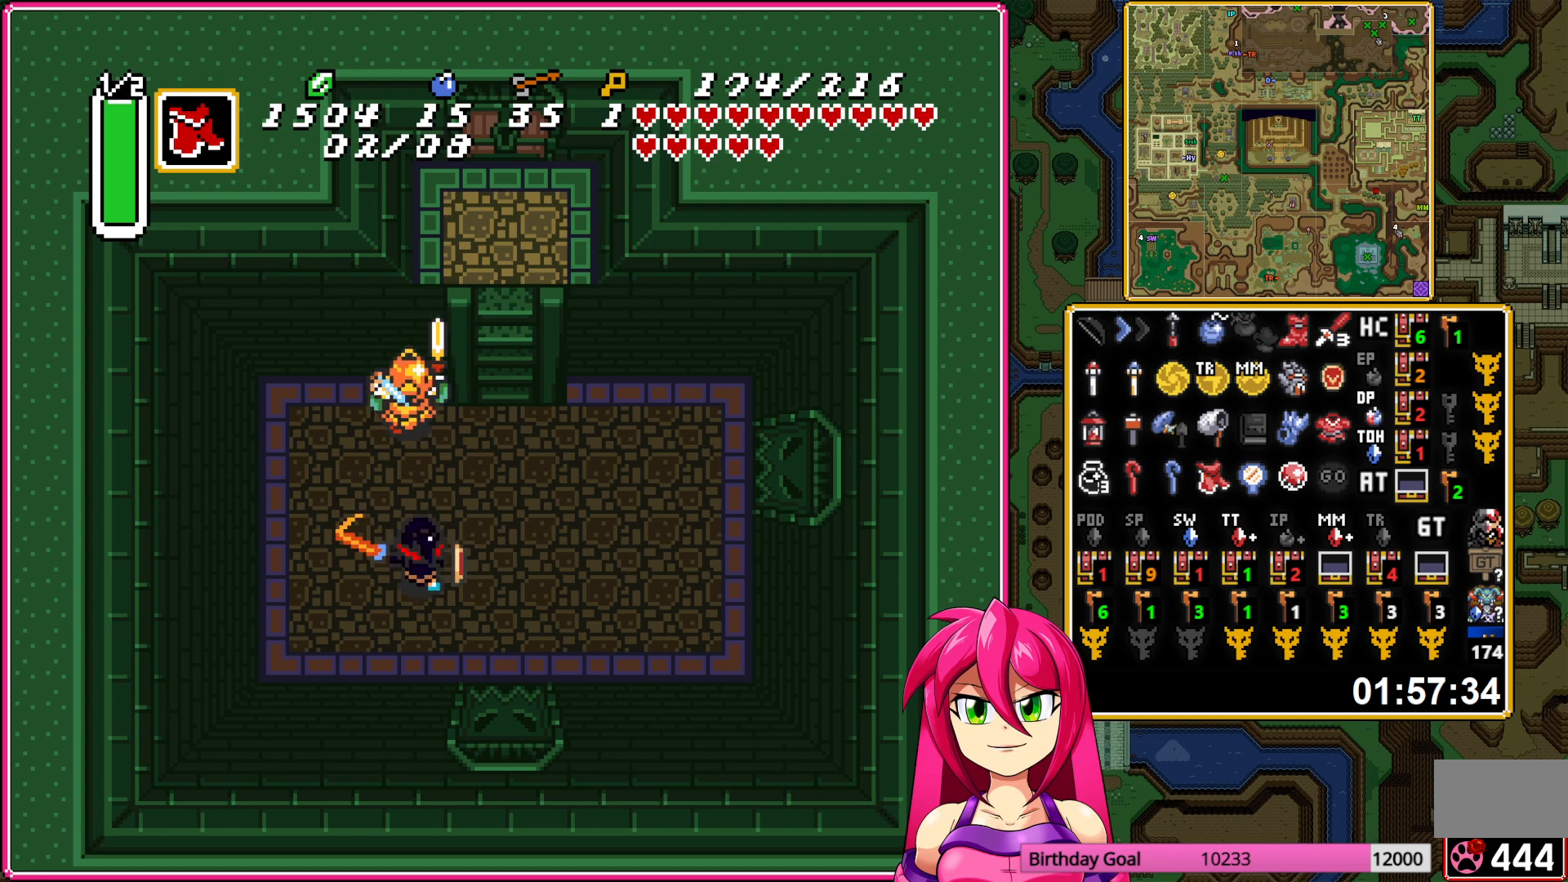
{"buttons": ["DPAD_UP", "DPAD_RIGHT"], "events": [[67, "DPAD_RIGHT", "down"], [100, "DPAD_UP", "up"], [150, "B", "up"], [367, "DPAD_UP", "down"]]}
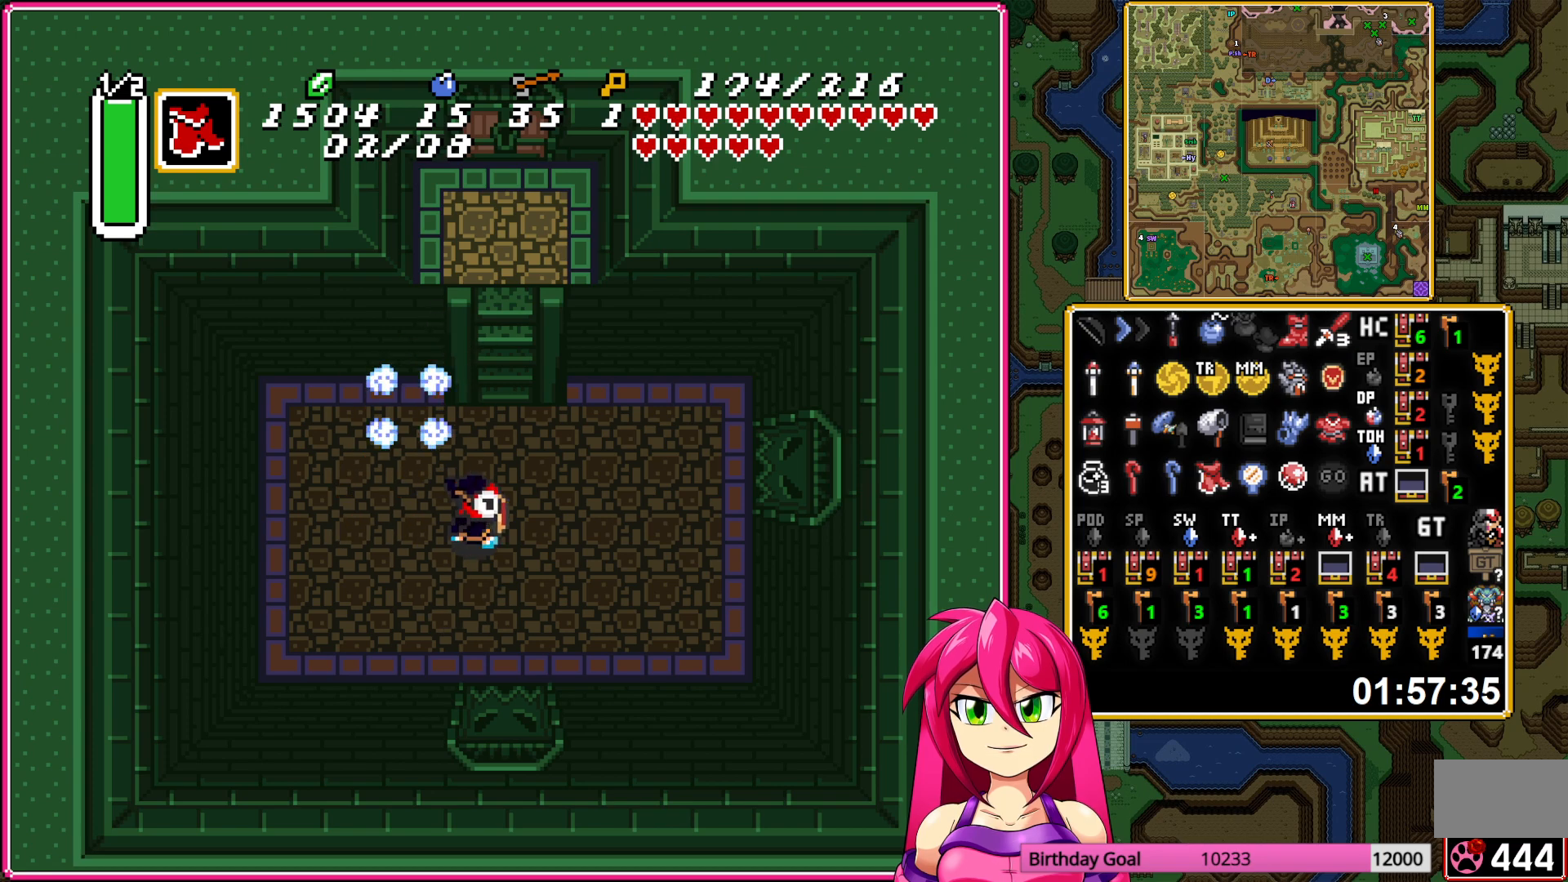
{"buttons": ["A", "DPAD_RIGHT"], "events": [[317, "A", "down"], [367, "DPAD_UP", "up"]]}
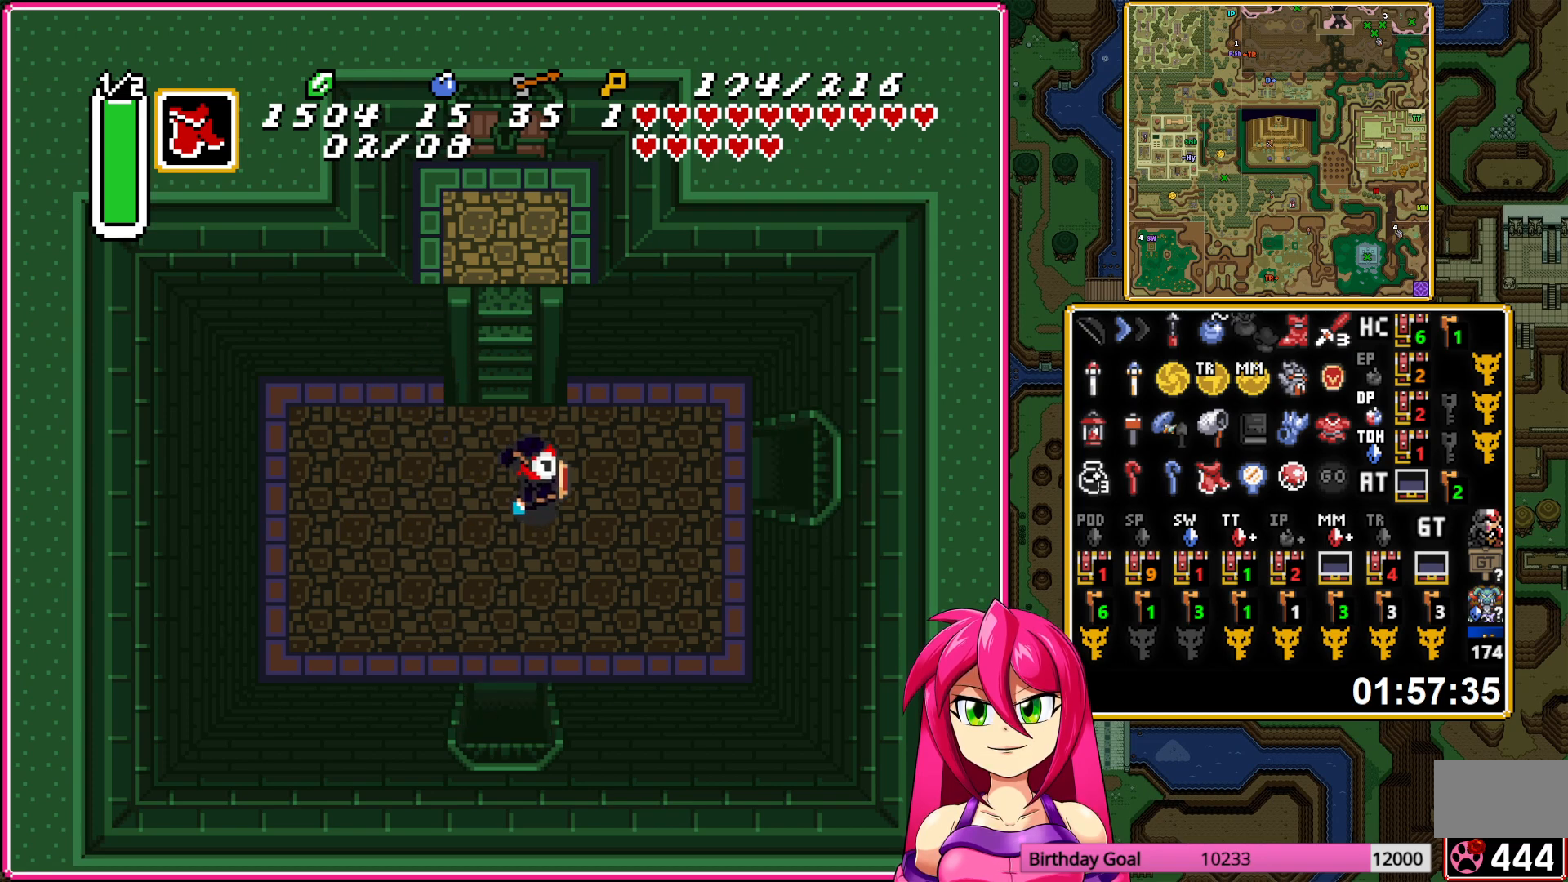
{"buttons": ["A"], "events": [[117, "DPAD_RIGHT", "up"]]}
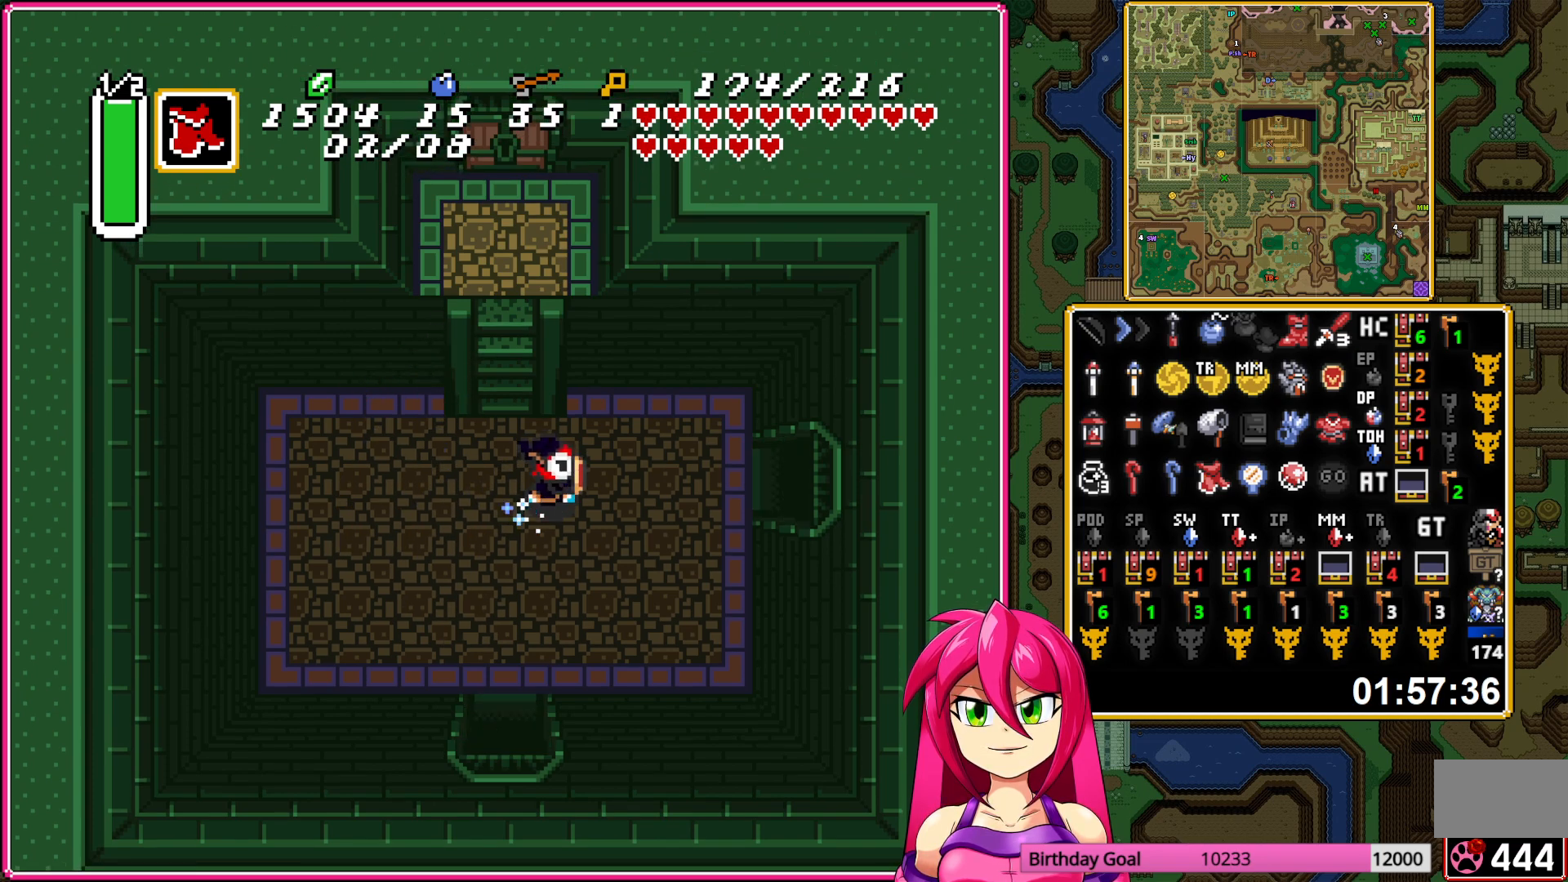
{"buttons": ["A"], "events": []}
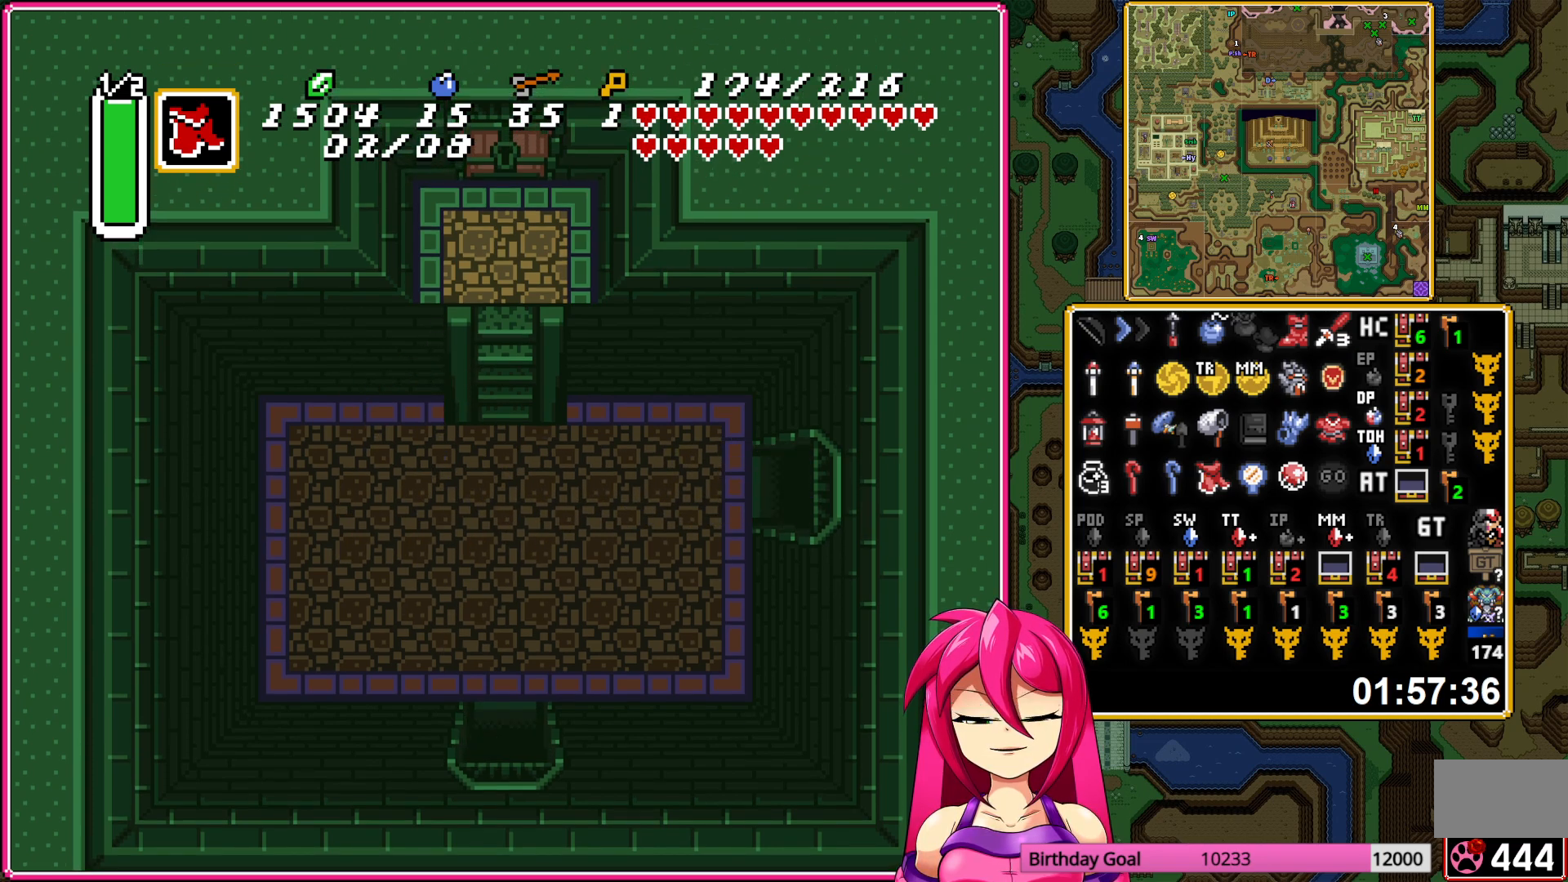
{"buttons": ["DPAD_RIGHT"], "events": [[100, "DPAD_RIGHT", "down"], [250, "A", "up"]]}
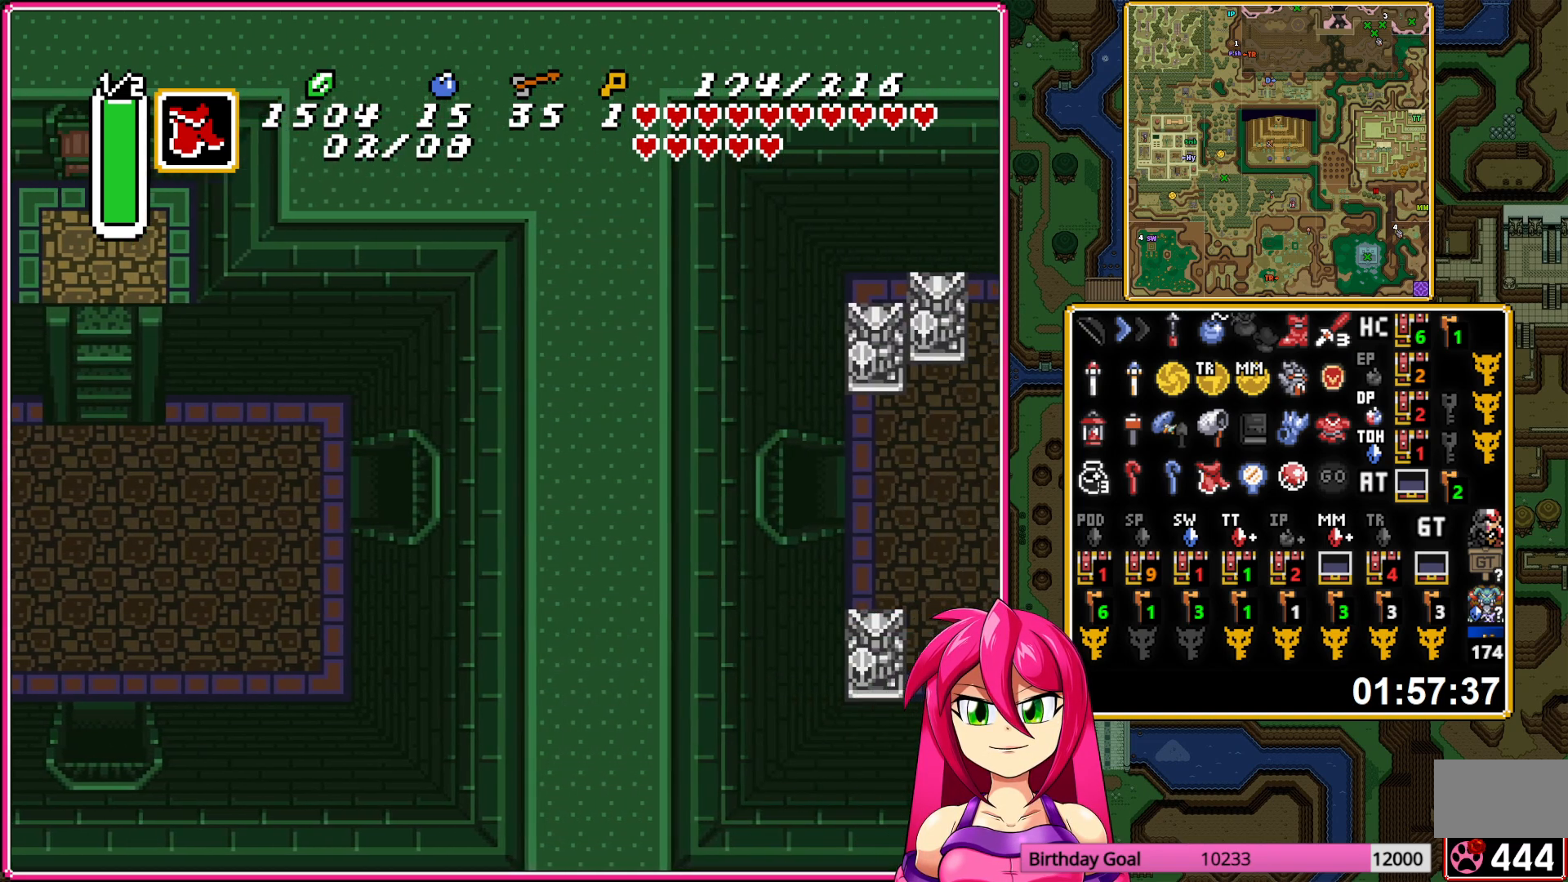
{"buttons": ["DPAD_RIGHT"], "events": []}
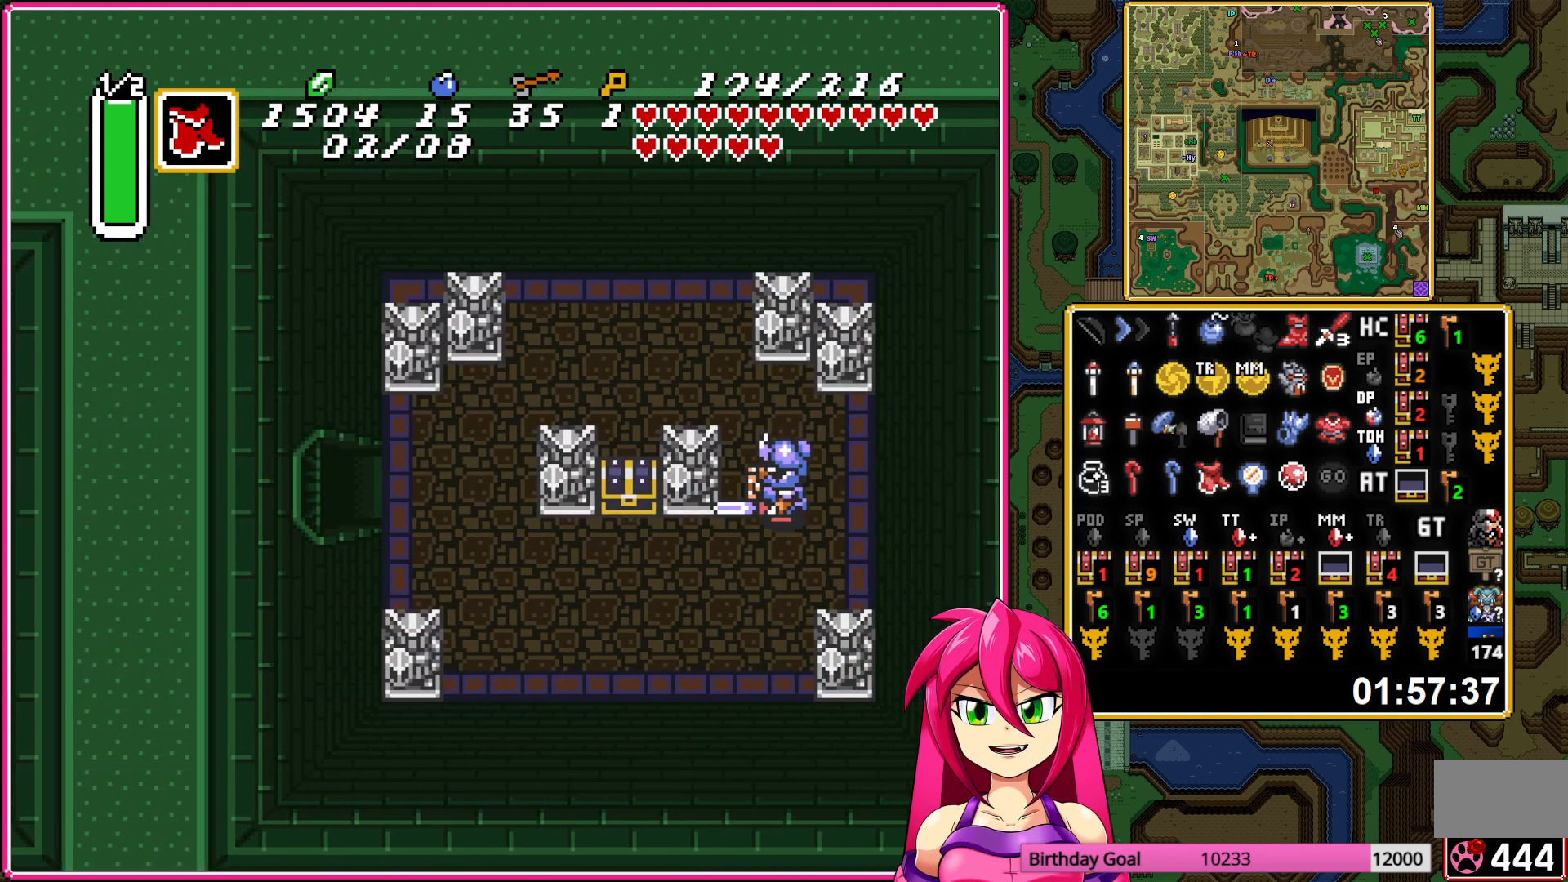
{"buttons": ["DPAD_DOWN", "DPAD_RIGHT"], "events": [[500, "DPAD_DOWN", "down"]]}
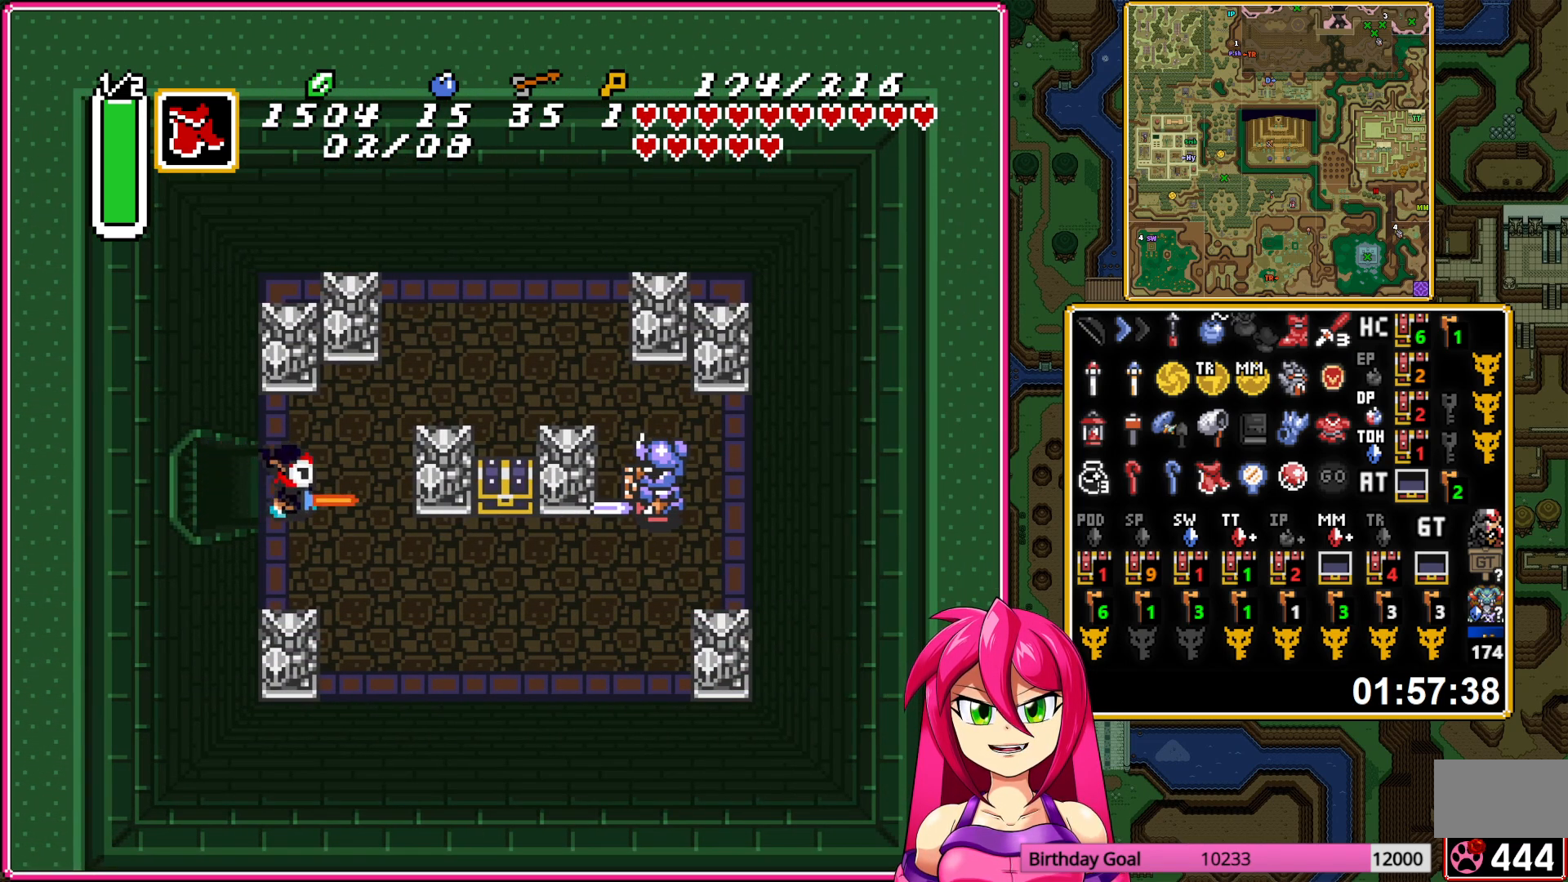
{"buttons": ["DPAD_RIGHT"], "events": [[267, "DPAD_DOWN", "up"], [267, "R1", "down"], [350, "R1", "up"]]}
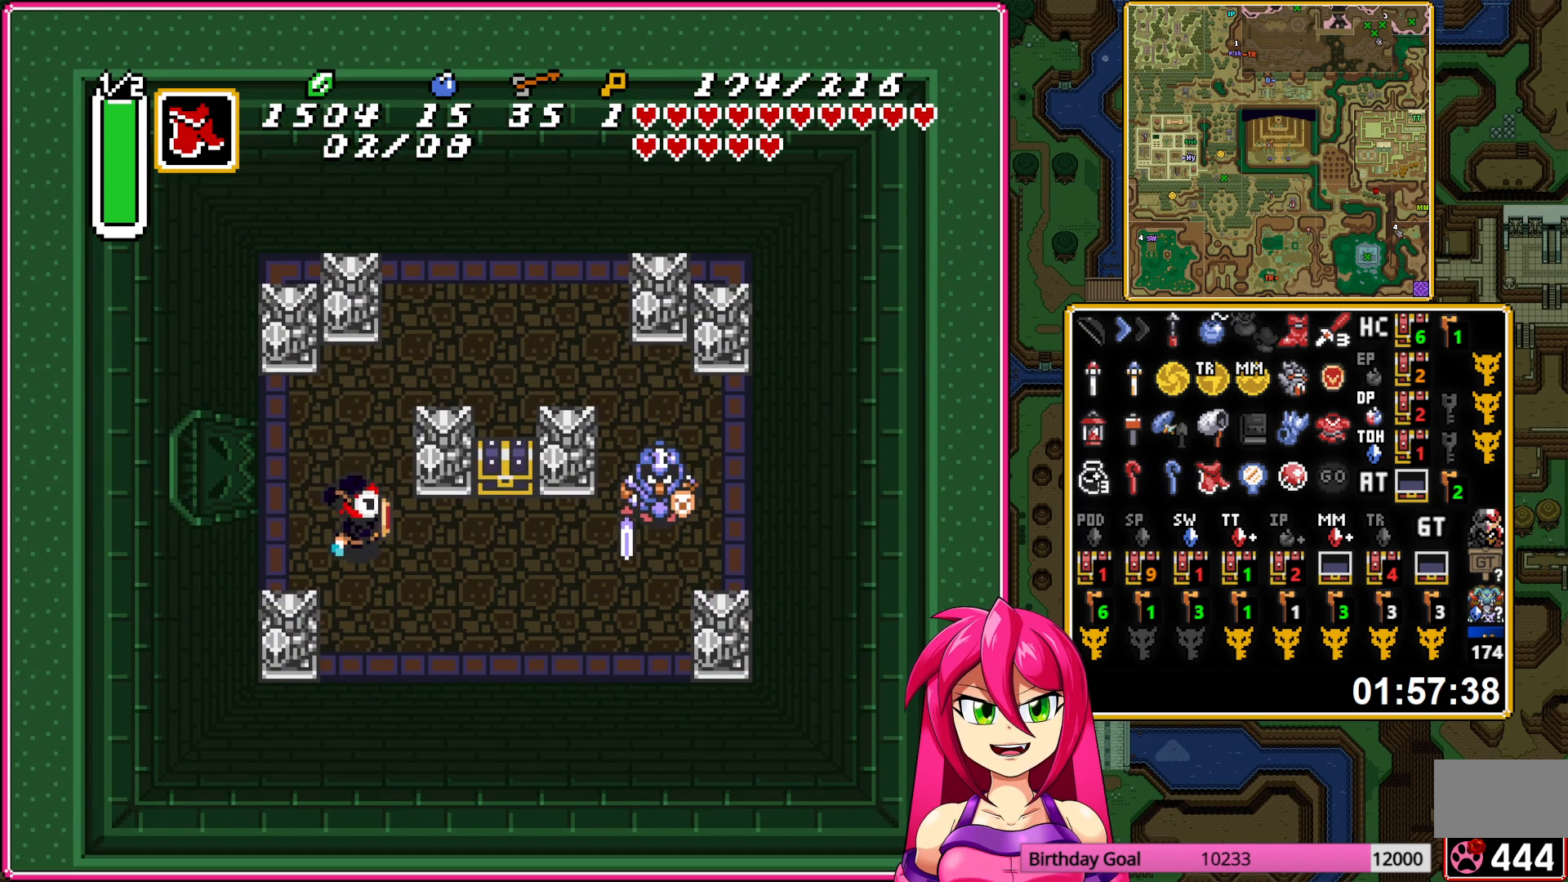
{"buttons": ["B"], "events": [[50, "DPAD_UP", "down"], [233, "DPAD_UP", "up"], [350, "B", "down"], [500, "DPAD_RIGHT", "up"]]}
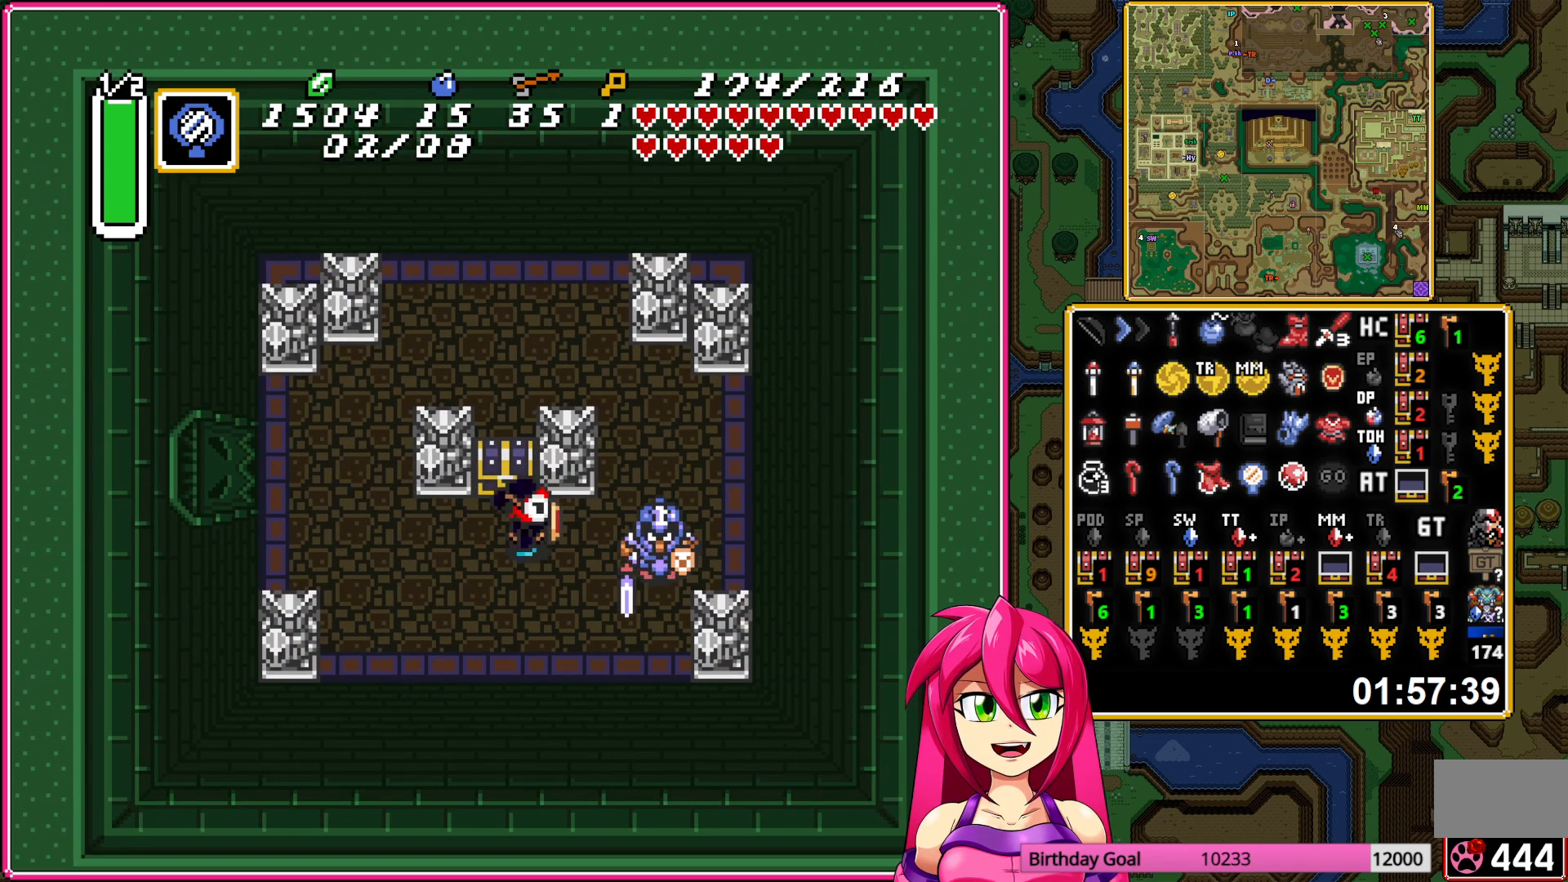
{"buttons": ["A"], "events": [[67, "DPAD_LEFT", "down"], [117, "B", "up"], [167, "DPAD_UP", "down"], [233, "DPAD_LEFT", "up"], [317, "A", "down"], [433, "A", "up"], [483, "A", "down"], [483, "DPAD_UP", "up"]]}
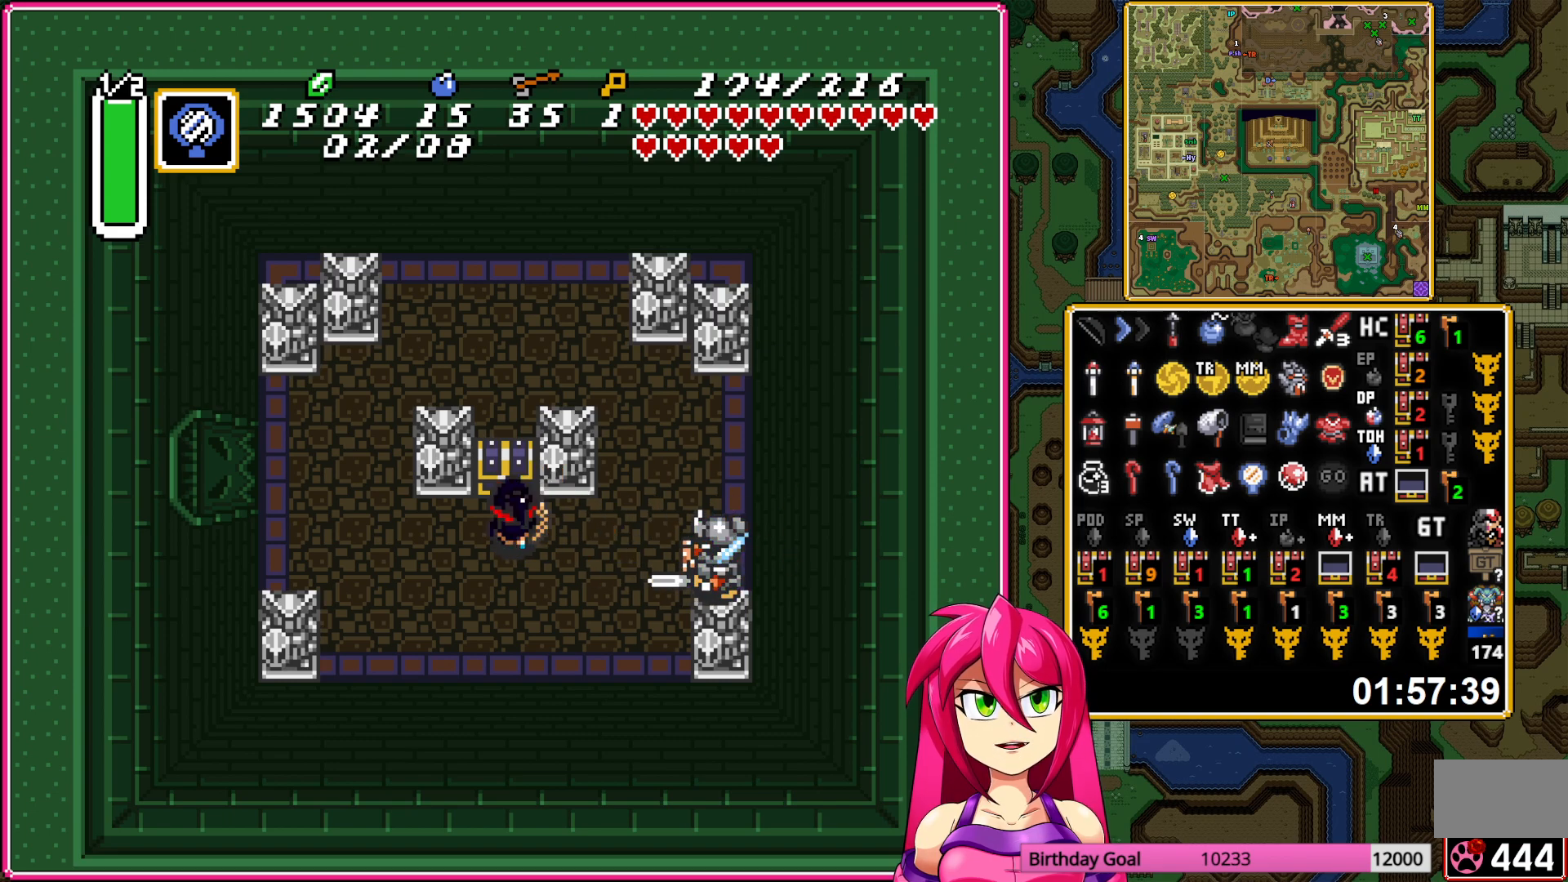
{"buttons": ["DPAD_RIGHT"], "events": [[133, "A", "up"], [133, "DPAD_RIGHT", "down"]]}
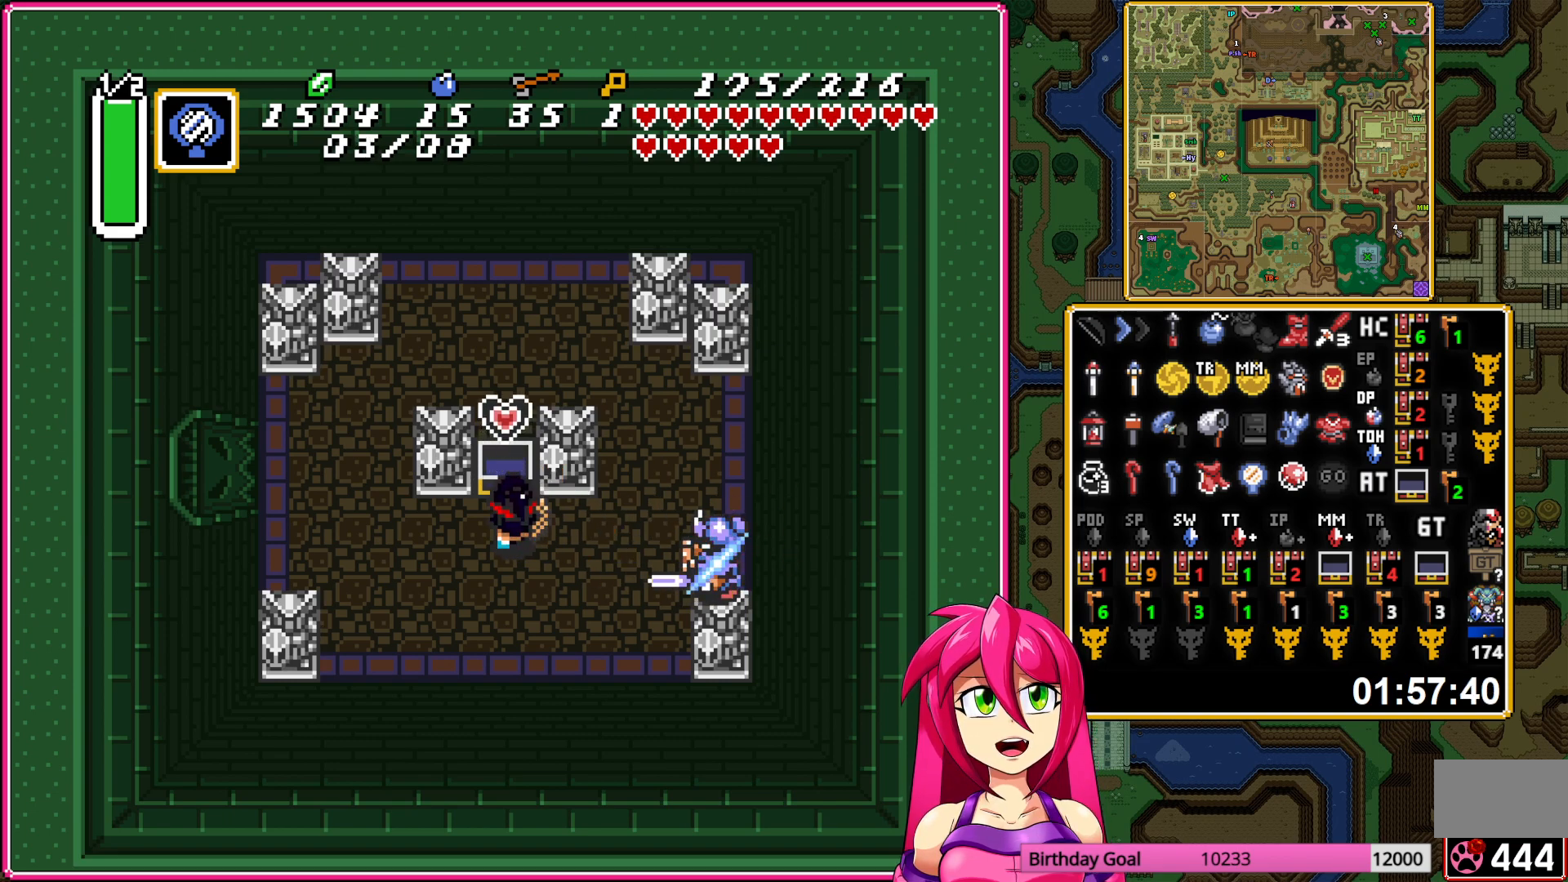
{"buttons": ["DPAD_RIGHT"], "events": []}
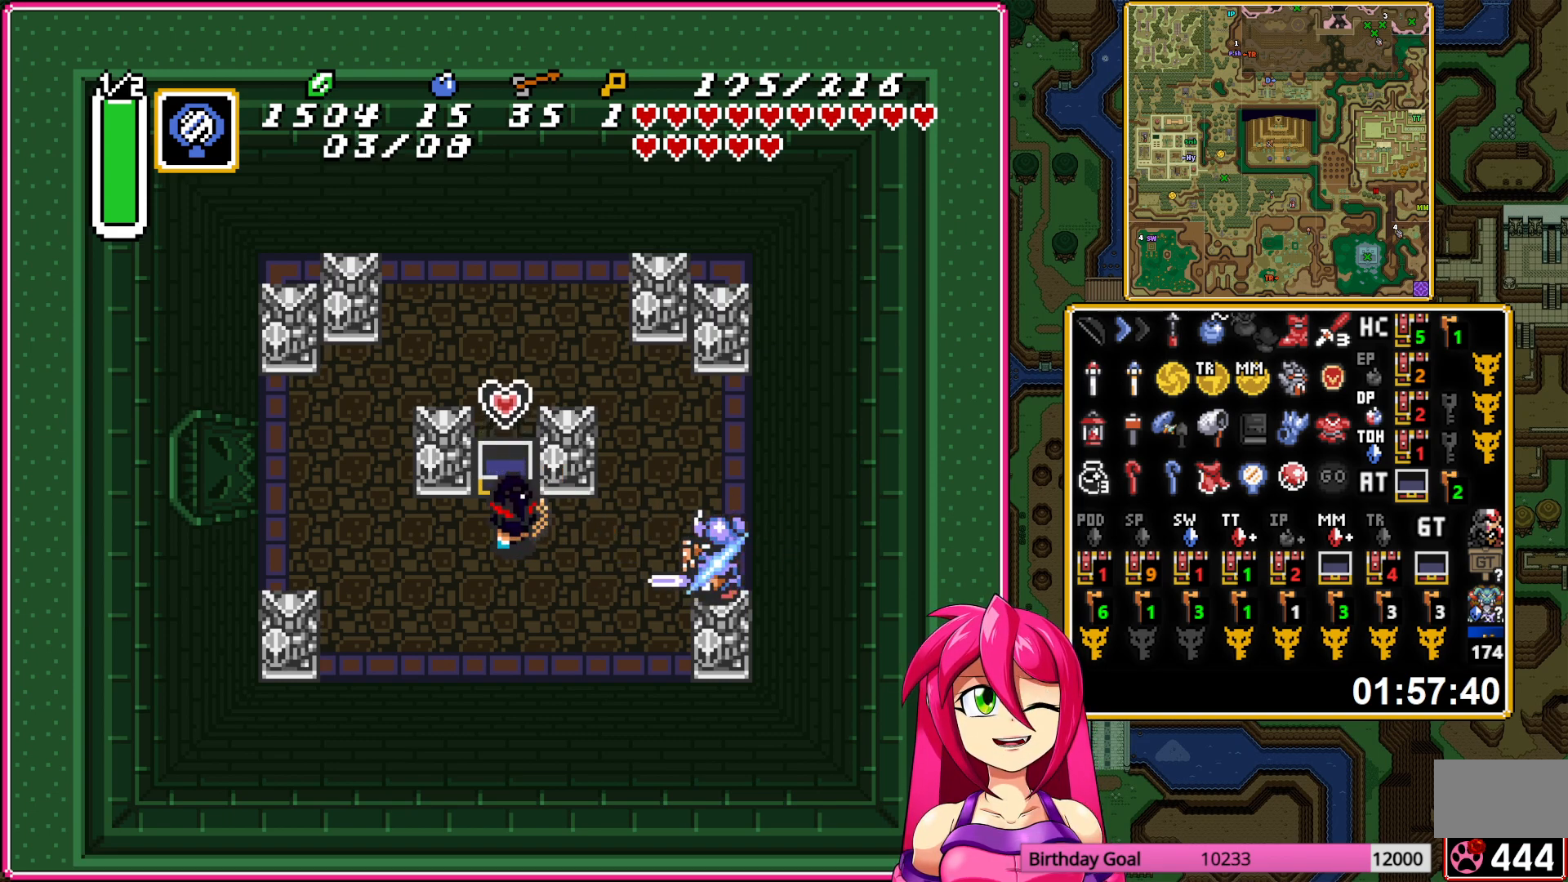
{"buttons": ["DPAD_RIGHT"], "events": []}
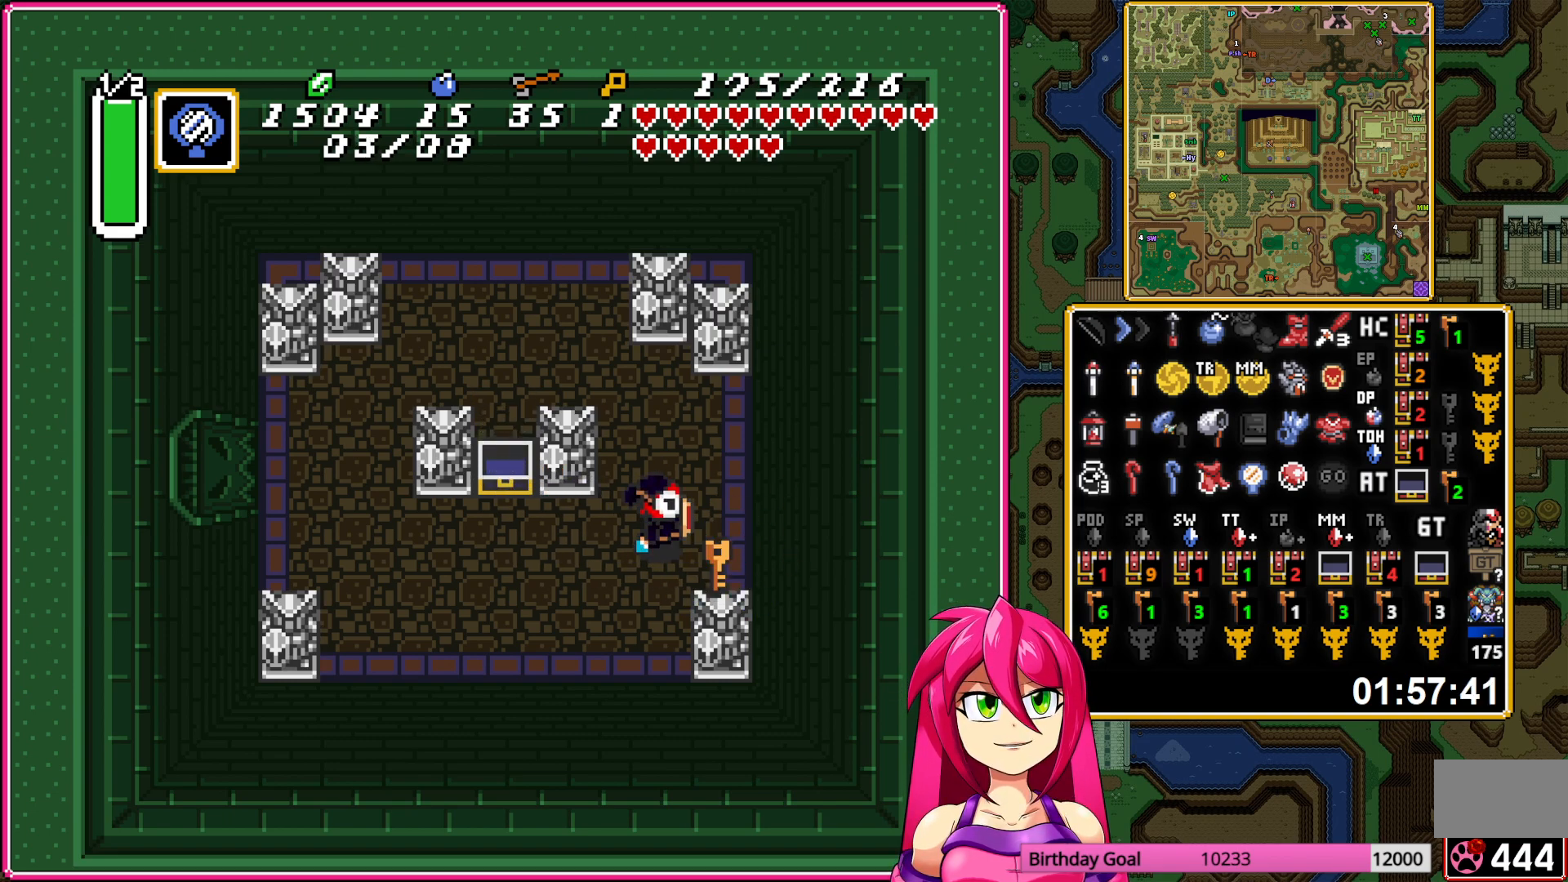
{"buttons": ["A"], "events": [[133, "A", "down"], [133, "DPAD_RIGHT", "up"], [150, "DPAD_LEFT", "down"], [333, "DPAD_LEFT", "up"]]}
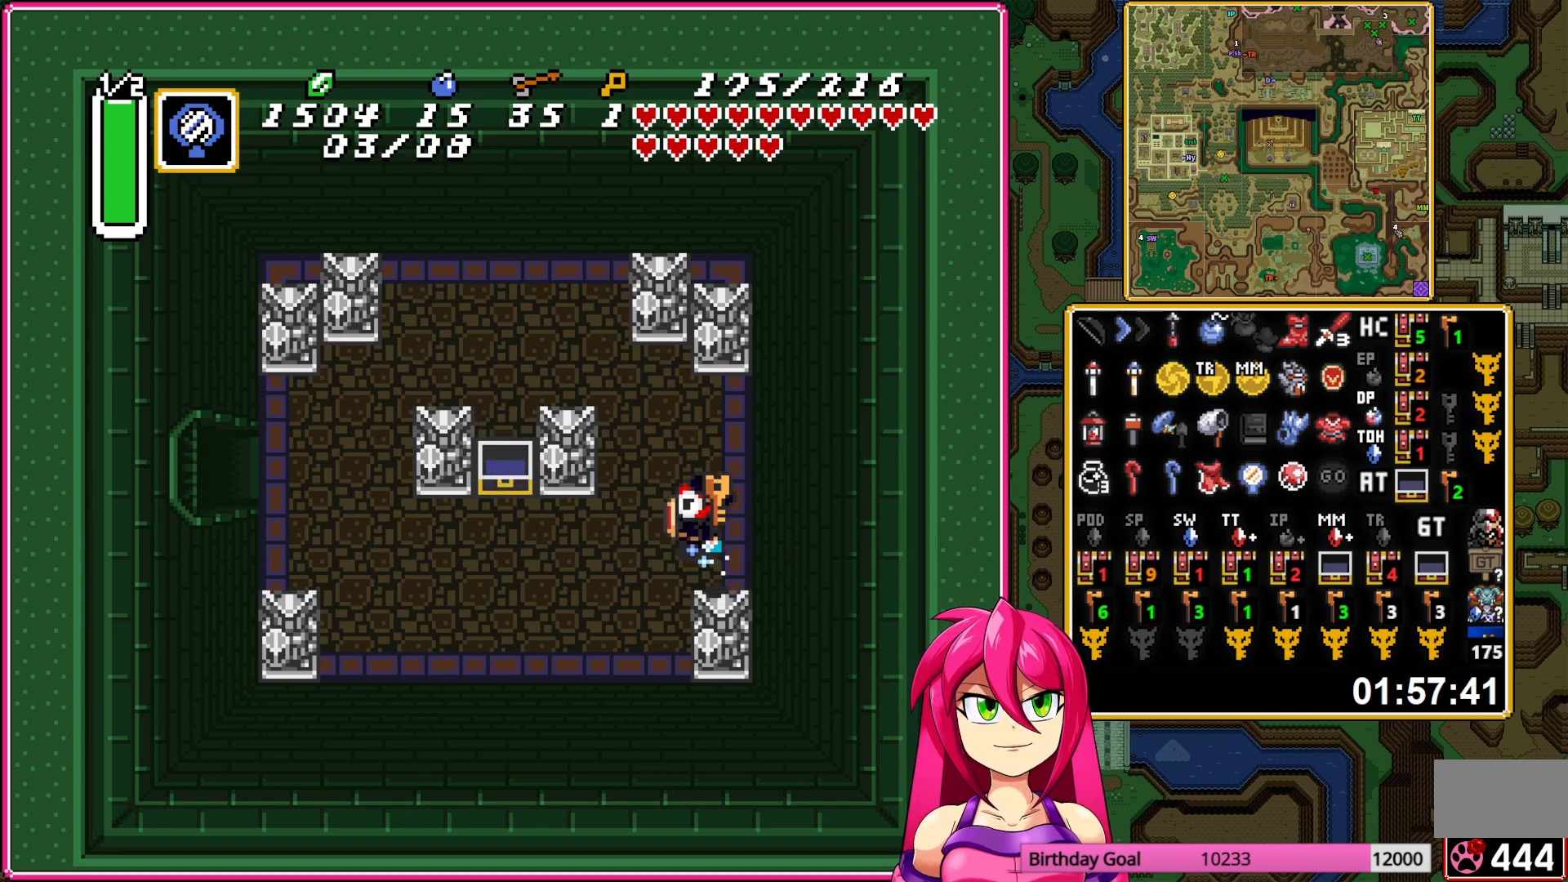
{"buttons": ["A", "DPAD_UP", "DPAD_LEFT"], "events": [[483, "DPAD_LEFT", "down"], [483, "DPAD_UP", "down"]]}
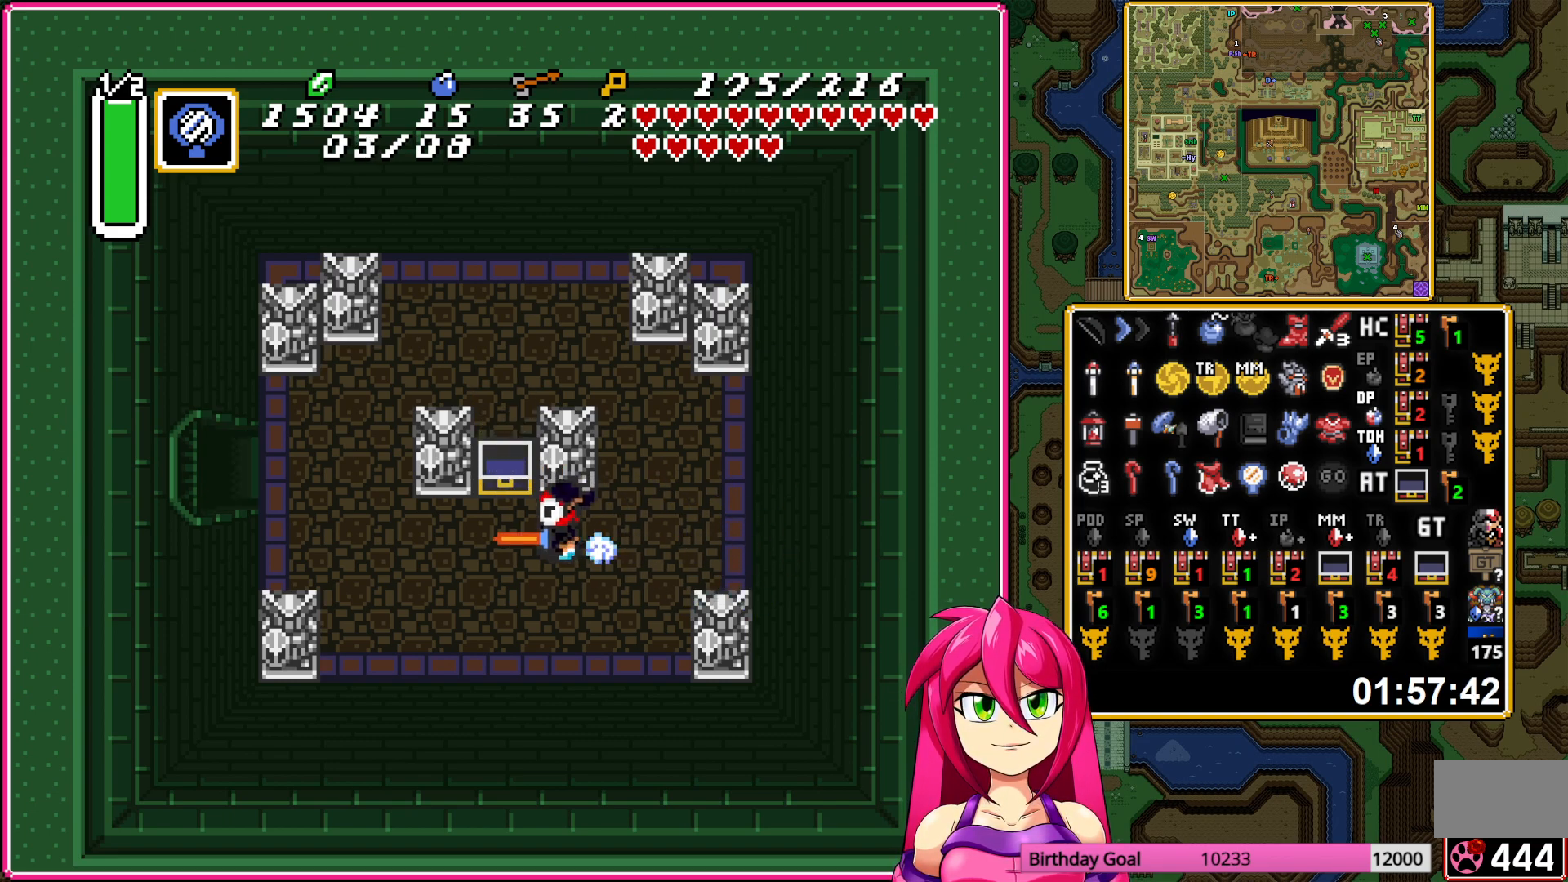
{"buttons": ["DPAD_LEFT"], "events": [[17, "A", "up"], [17, "DPAD_LEFT", "up"], [117, "DPAD_LEFT", "down"], [183, "DPAD_UP", "up"]]}
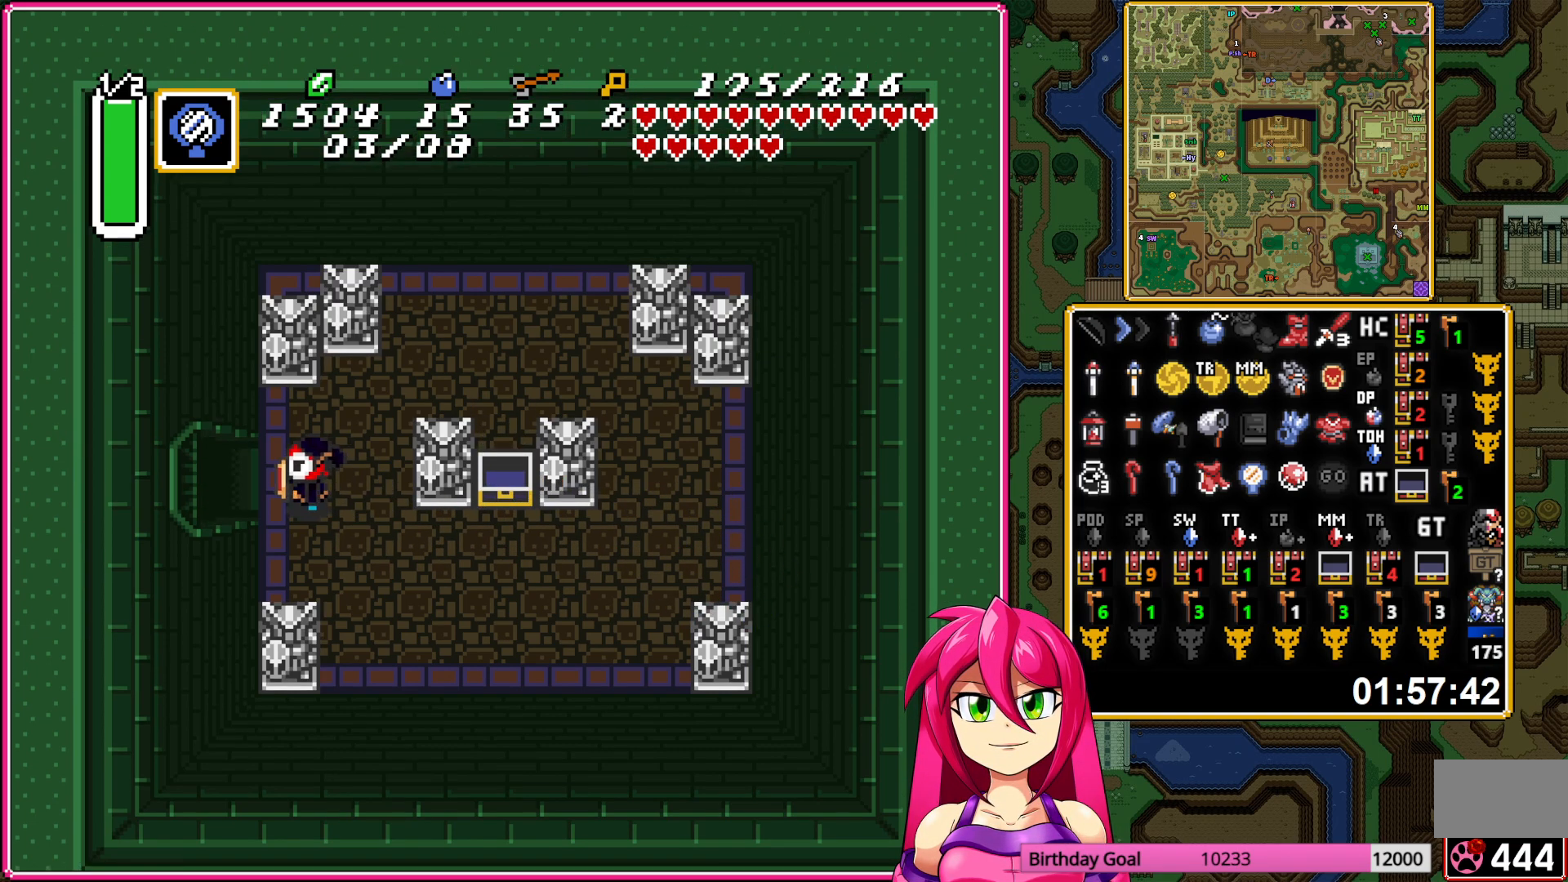
{"buttons": ["DPAD_LEFT"], "events": []}
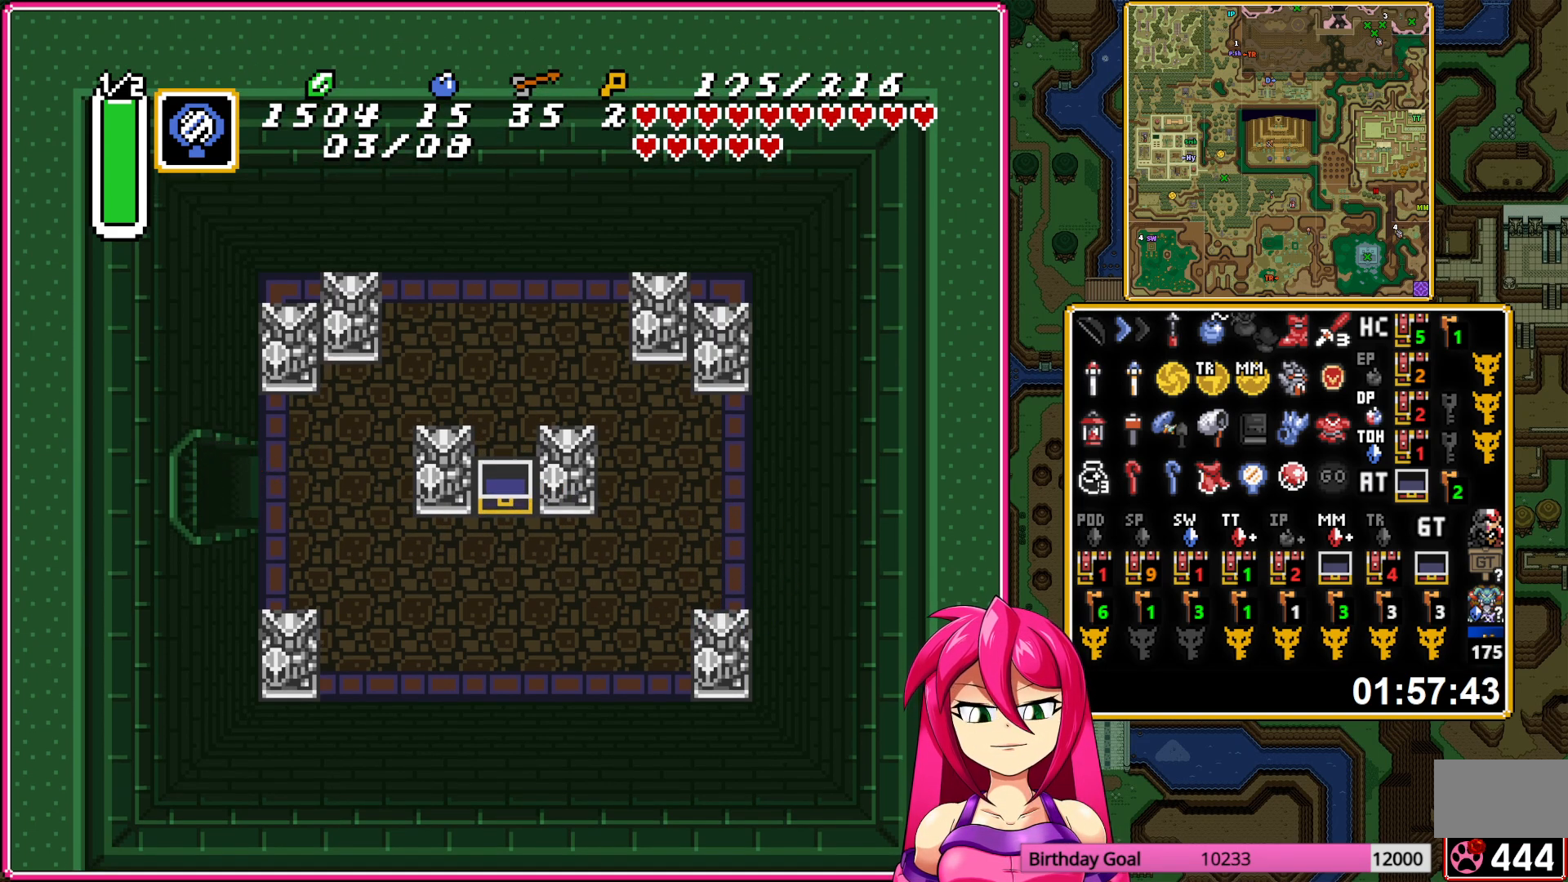
{"buttons": ["DPAD_LEFT"], "events": []}
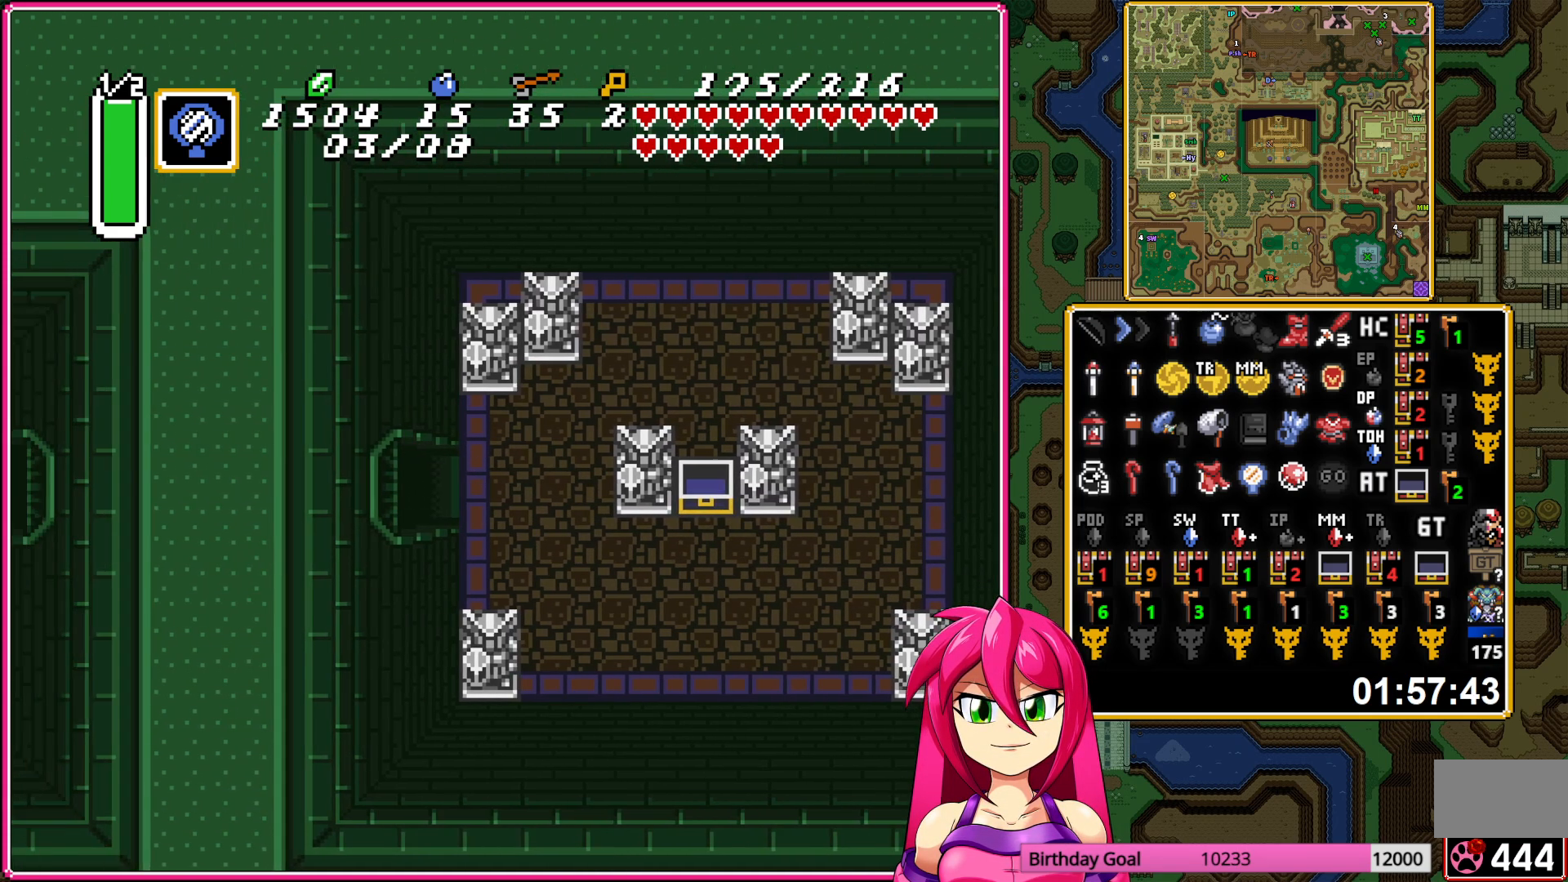
{"buttons": ["DPAD_LEFT"], "events": []}
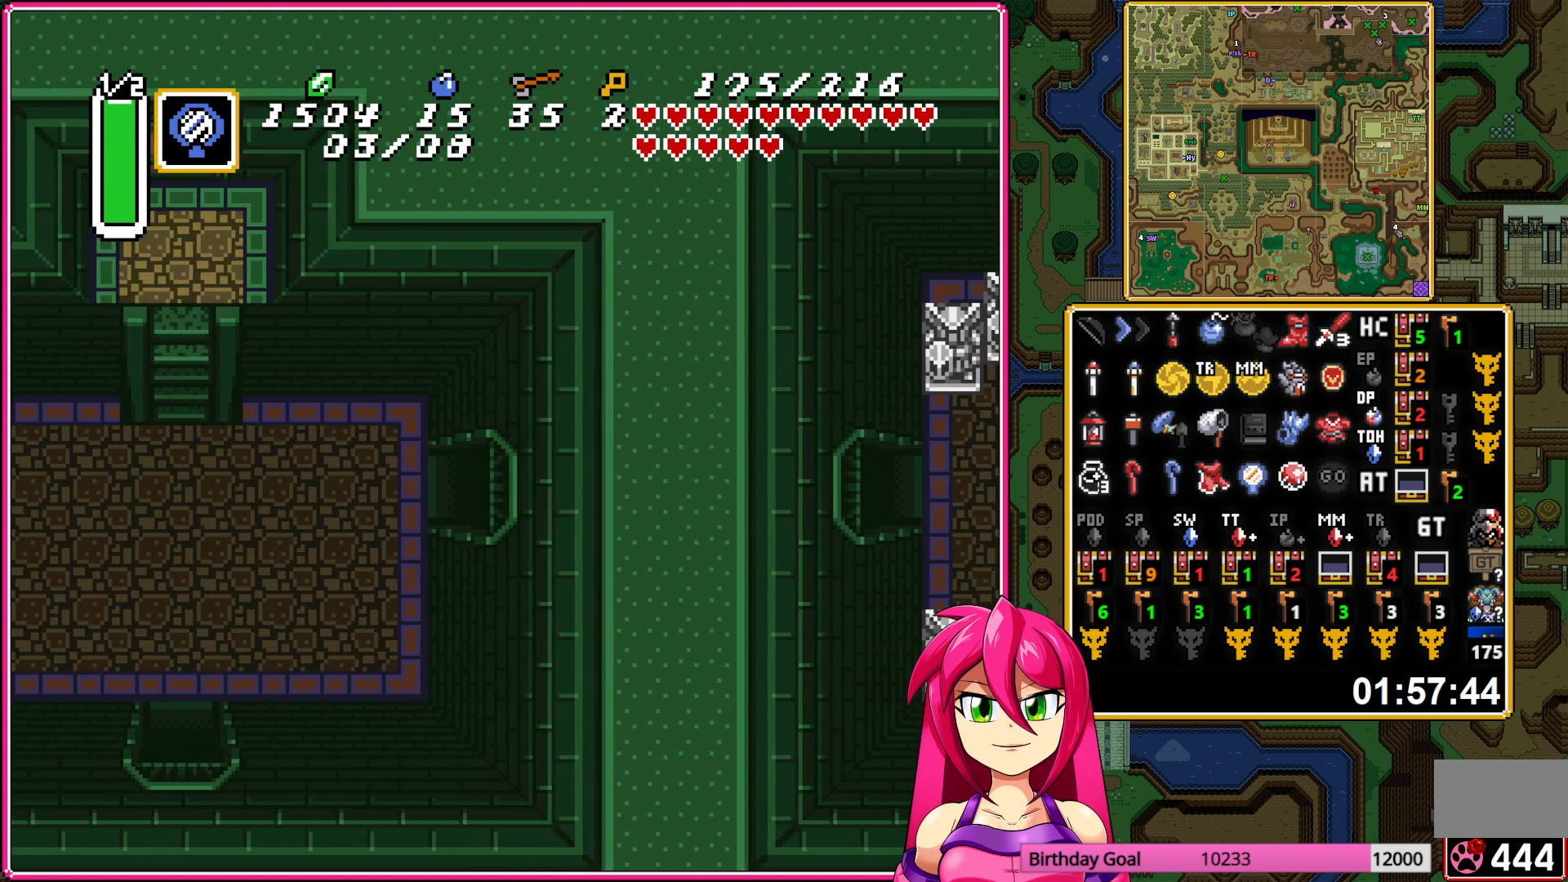
{"buttons": ["DPAD_LEFT"], "events": []}
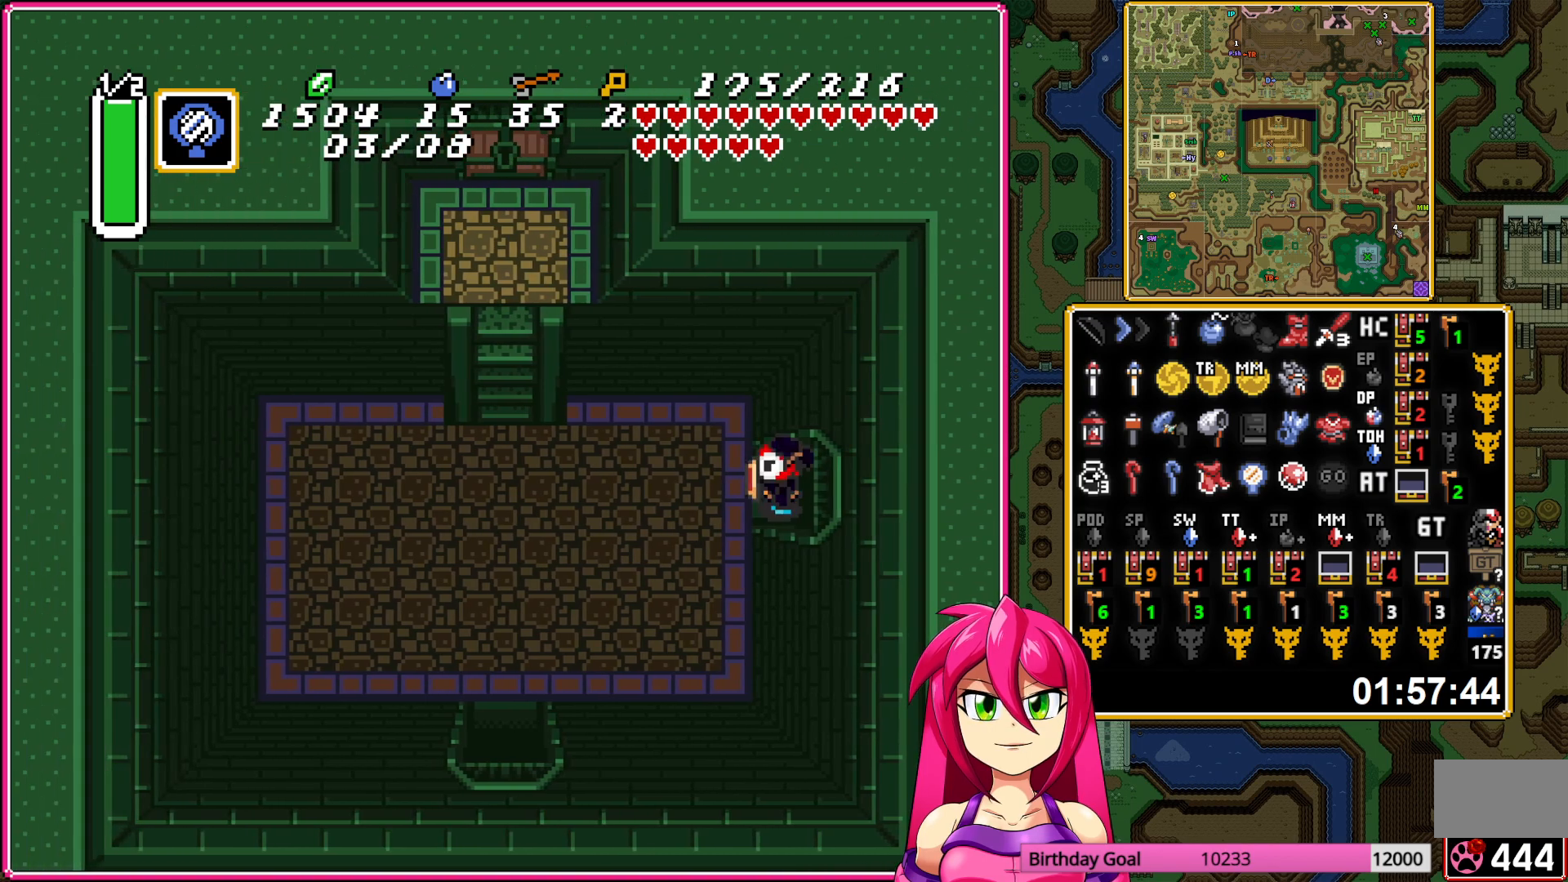
{"buttons": ["DPAD_LEFT"], "events": []}
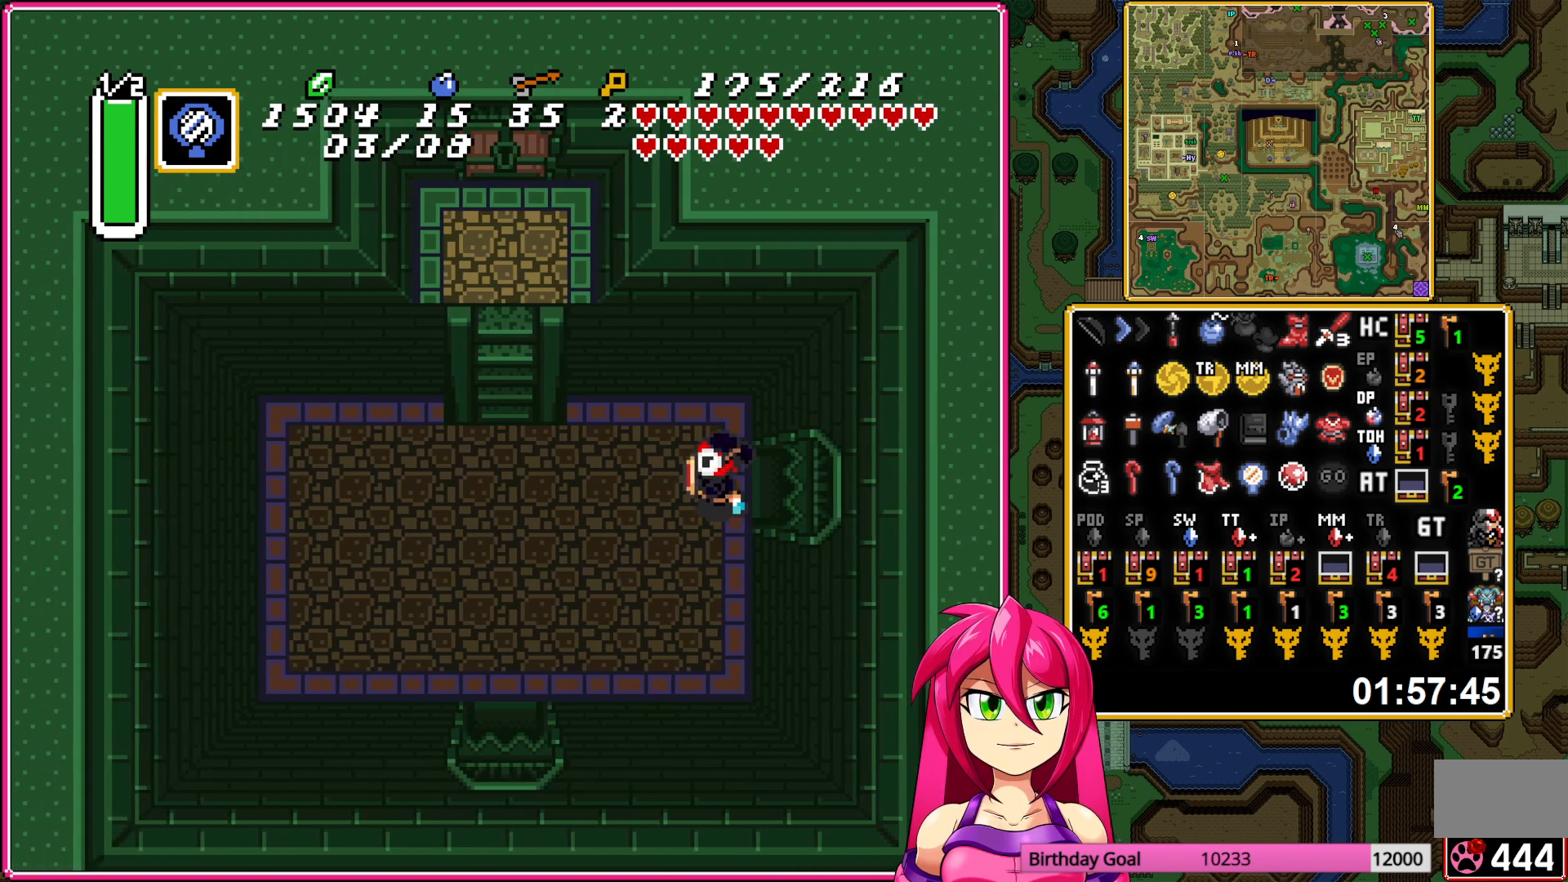
{"buttons": ["DPAD_LEFT"], "events": []}